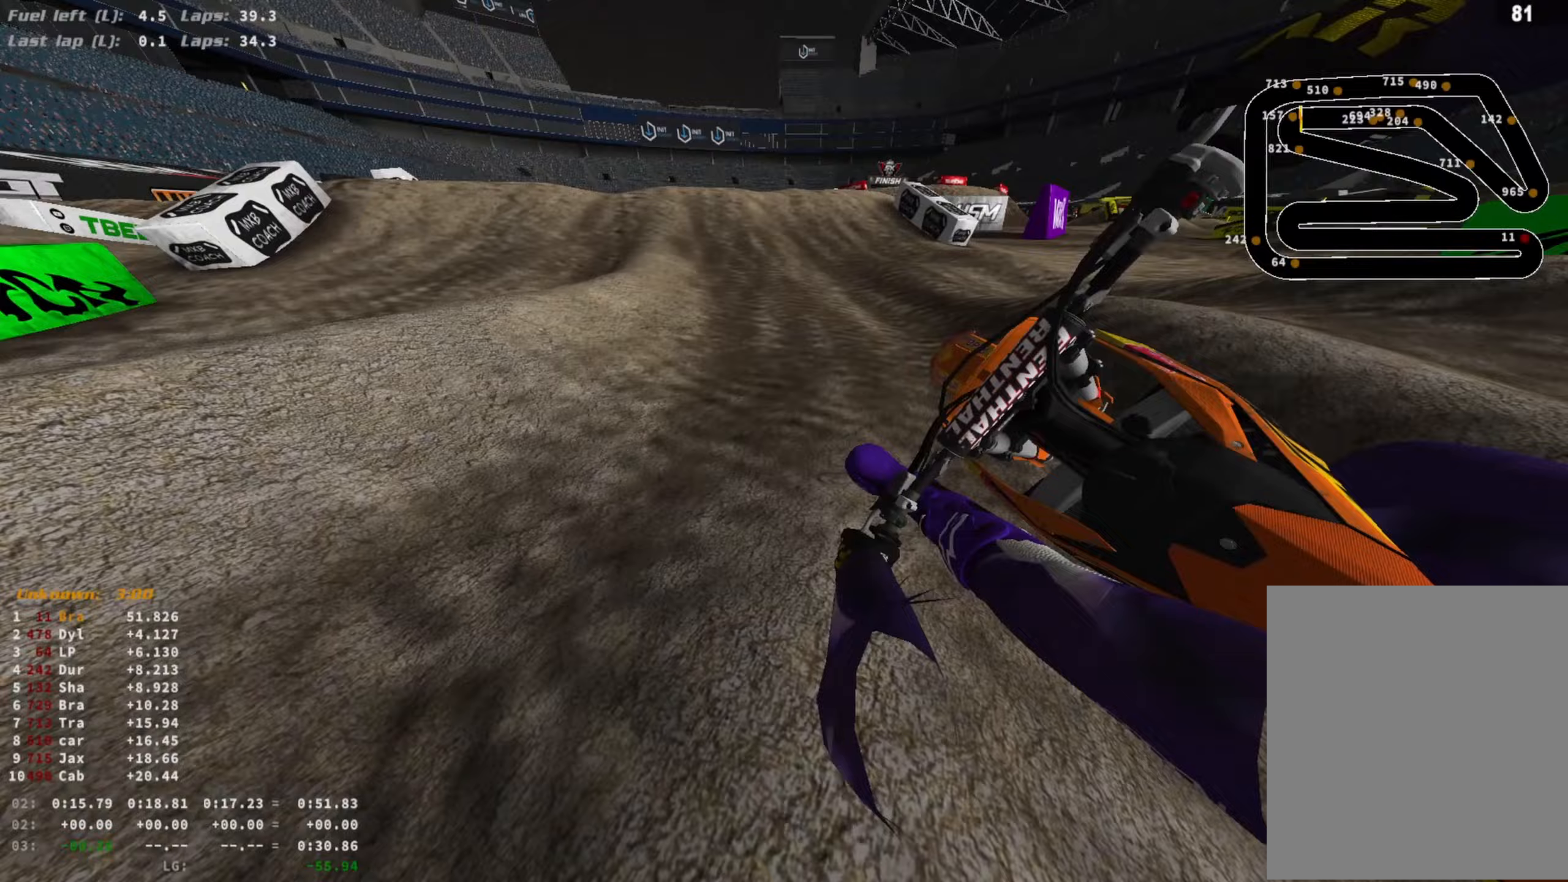
Gameplay with a controller (PlayStation layout); each line is a JSON object with the inputs held at the frame after it. "events" lists button and stick changes between this image and that frame as [ms after this image, input, new state], when the widget could be followed in between.
{"buttons": ["R2"], "left_stick": "center", "right_stick": "up", "events": [[67, "R3", "down"], [67, "left_stick", "up-right"], [200, "R3", "up"], [233, "right_stick", "center"], [300, "left_stick", "center"], [433, "right_stick", "up"]]}
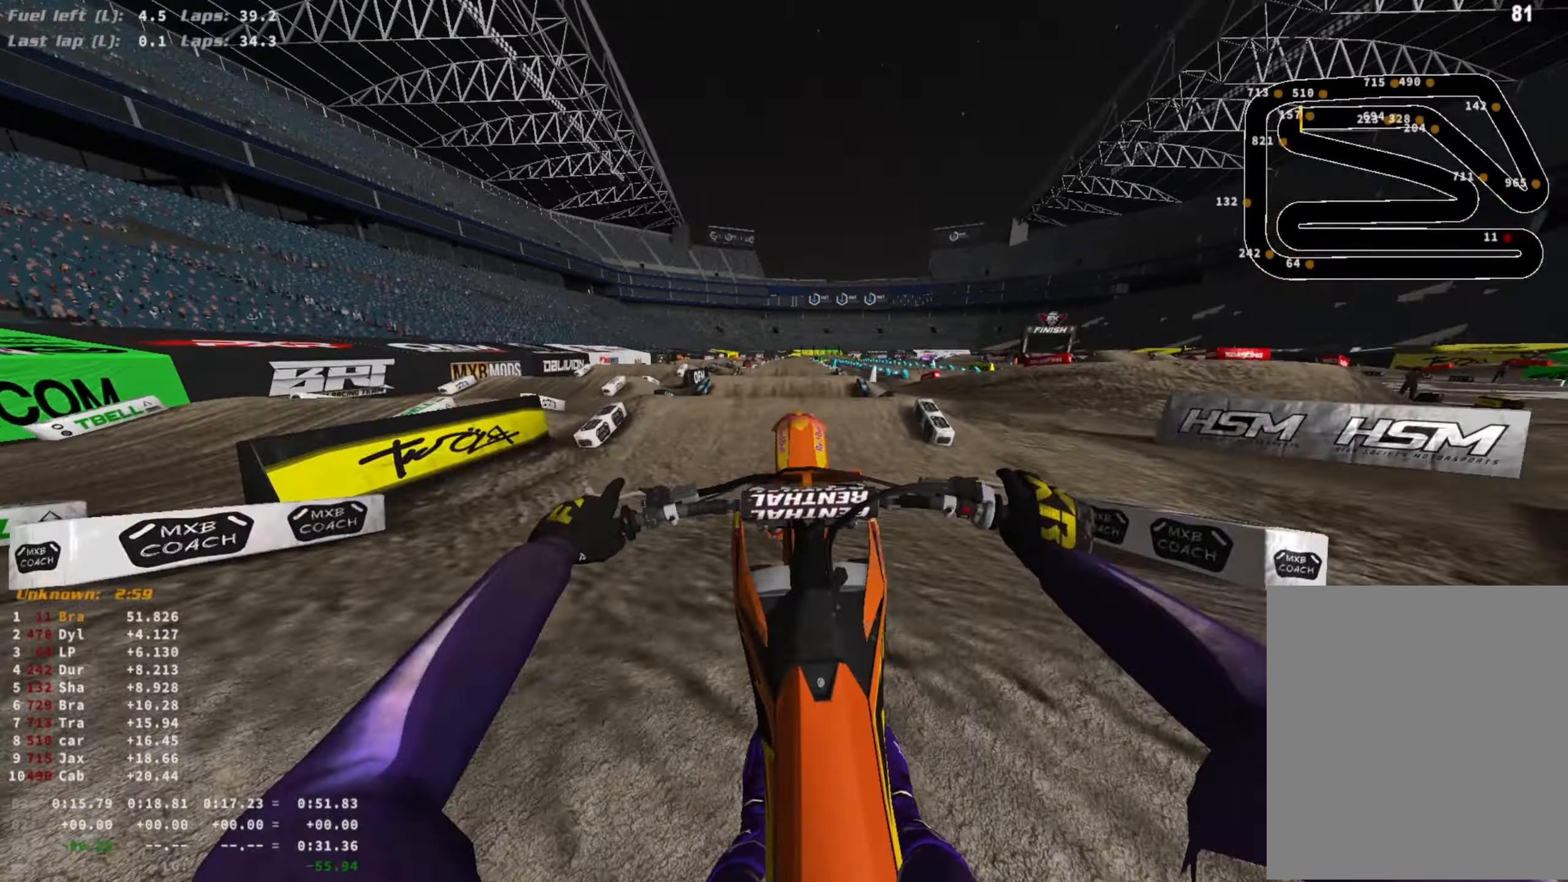
{"buttons": ["L1", "R2"], "left_stick": "center", "right_stick": "center", "events": [[100, "R3", "down"], [167, "R3", "up"], [167, "left_stick", "left"], [267, "right_stick", "center"], [333, "L1", "down"], [367, "CROSS", "down"], [367, "left_stick", "center"], [500, "CROSS", "up"]]}
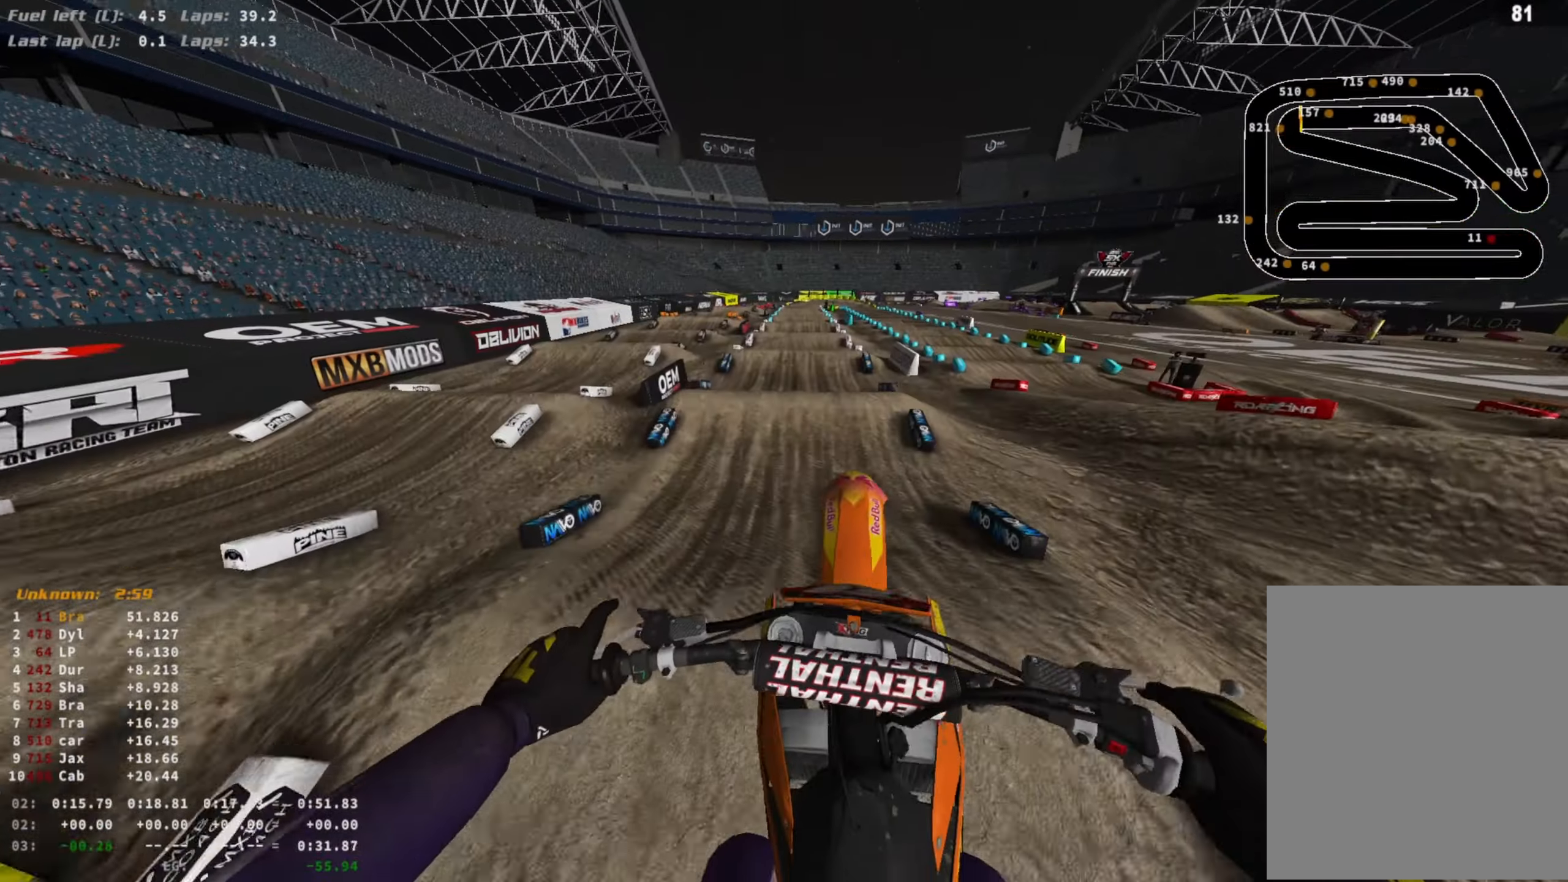
{"buttons": ["R2"], "left_stick": "center", "right_stick": "center", "events": [[133, "CIRCLE", "down"], [133, "L1", "up"], [167, "CIRCLE", "up"]]}
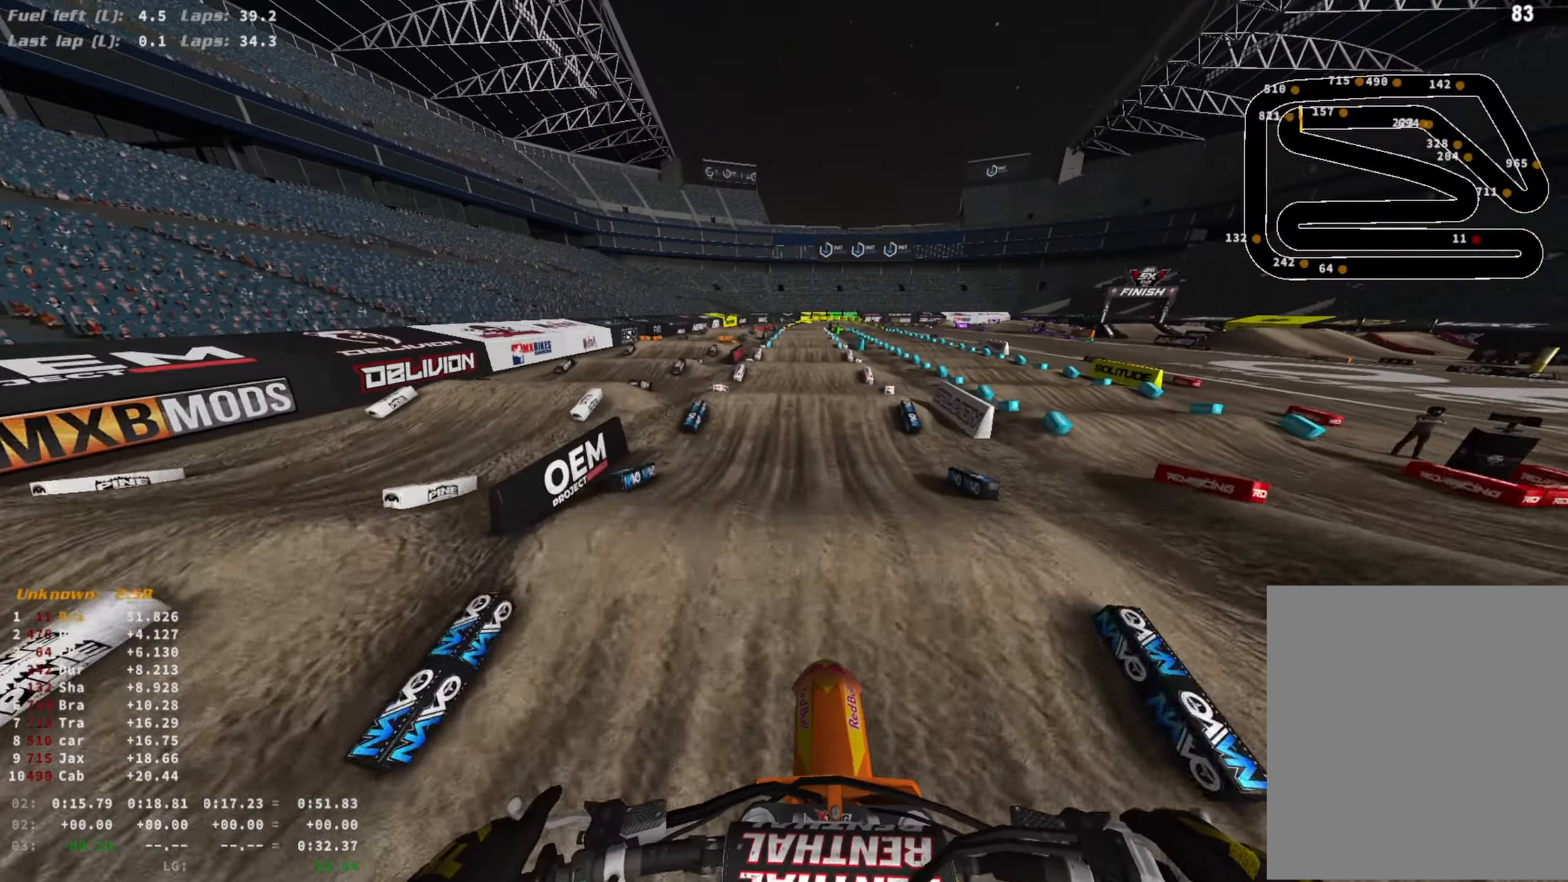
{"buttons": ["R2"], "left_stick": "center", "right_stick": "up-right", "events": [[67, "R3", "down"], [167, "R3", "up"], [500, "right_stick", "up-right"]]}
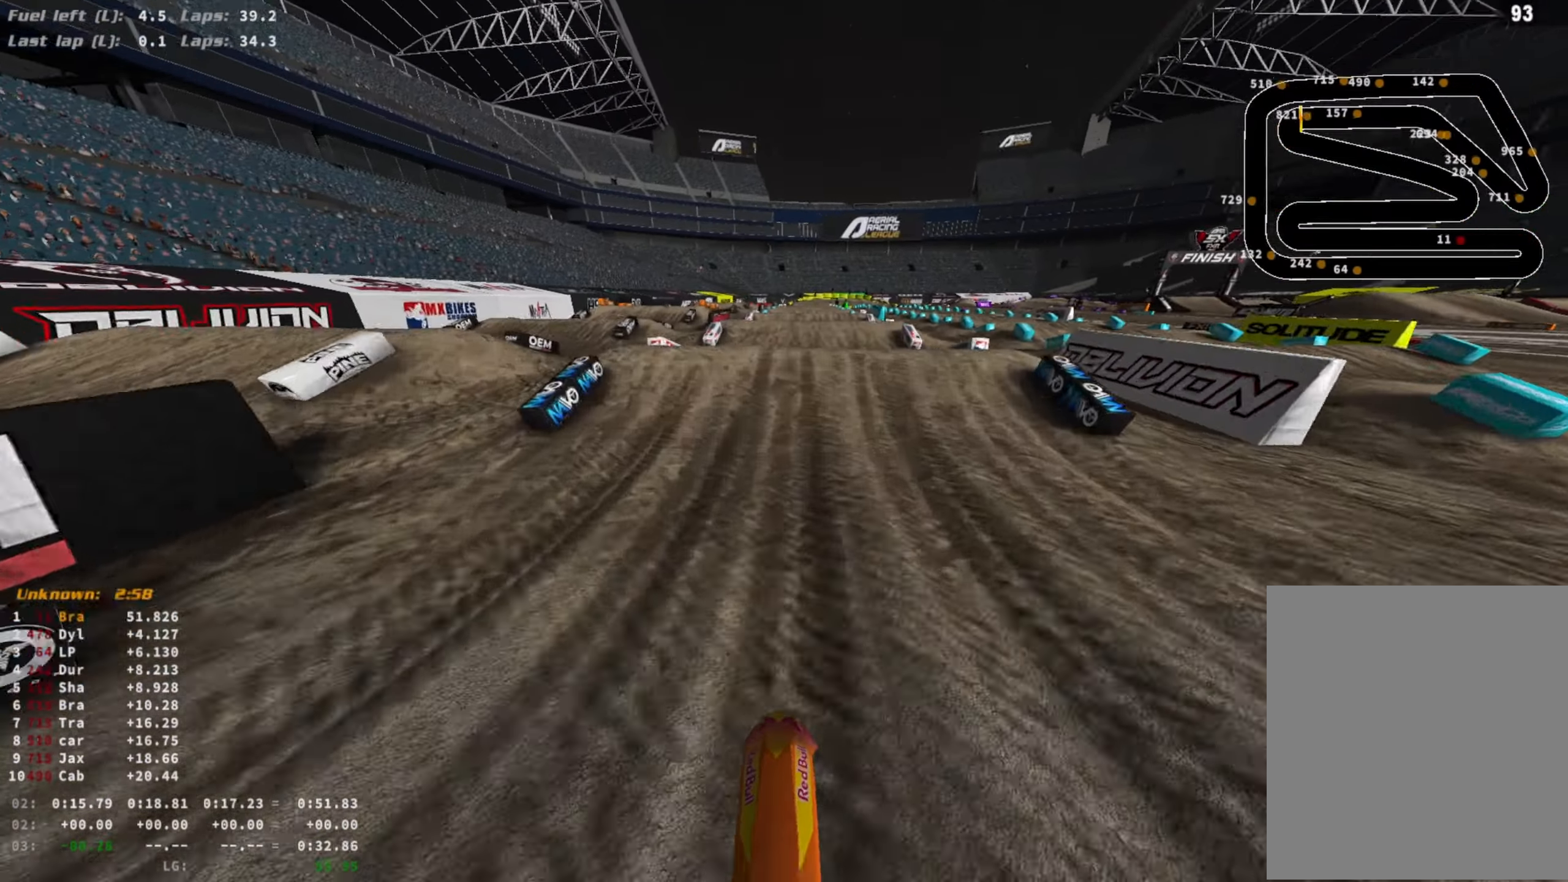
{"buttons": ["R2"], "left_stick": "center", "right_stick": "center", "events": [[233, "R3", "down"], [233, "left_stick", "right"], [367, "R3", "up"], [433, "right_stick", "center"], [467, "left_stick", "center"]]}
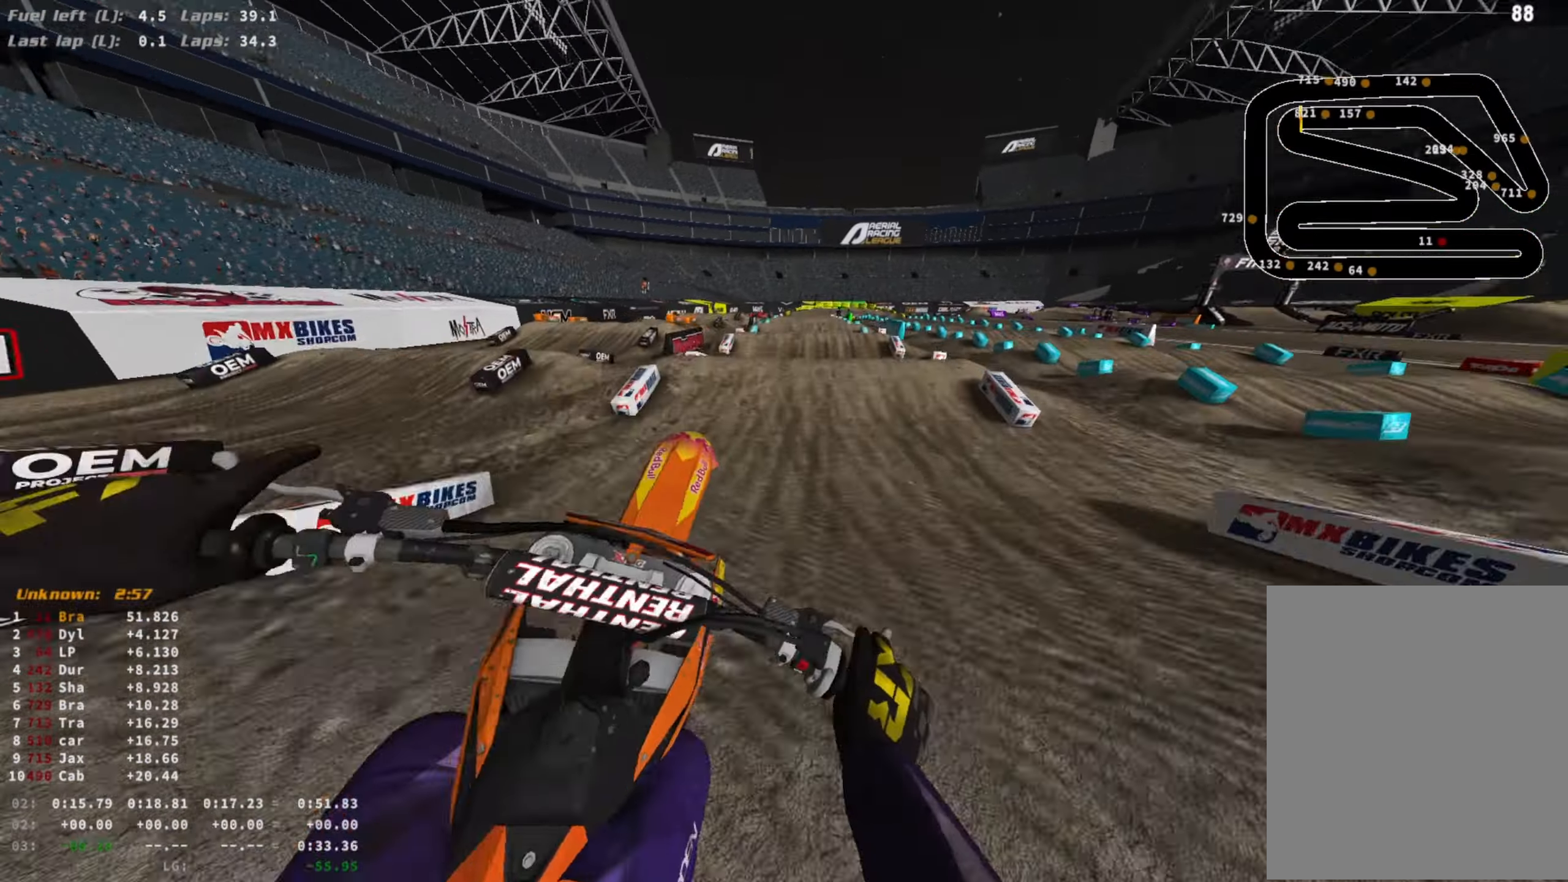
{"buttons": ["R2"], "left_stick": "center", "right_stick": "center", "events": [[67, "left_stick", "left"], [300, "R3", "down"], [433, "R3", "up"], [433, "left_stick", "center"]]}
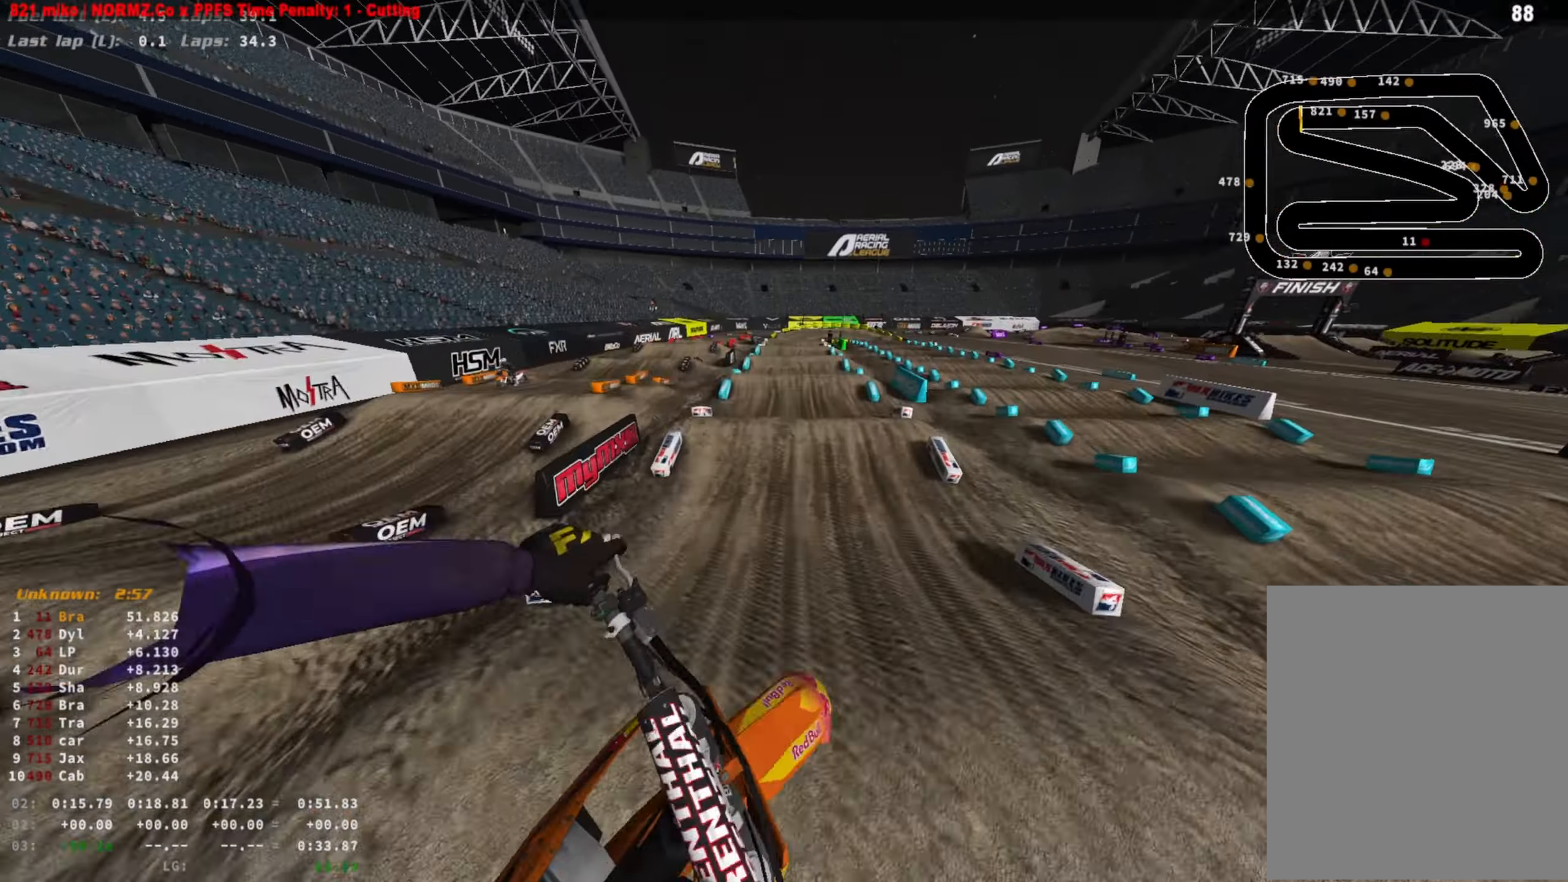
{"buttons": ["R2"], "left_stick": "center", "right_stick": "center", "events": []}
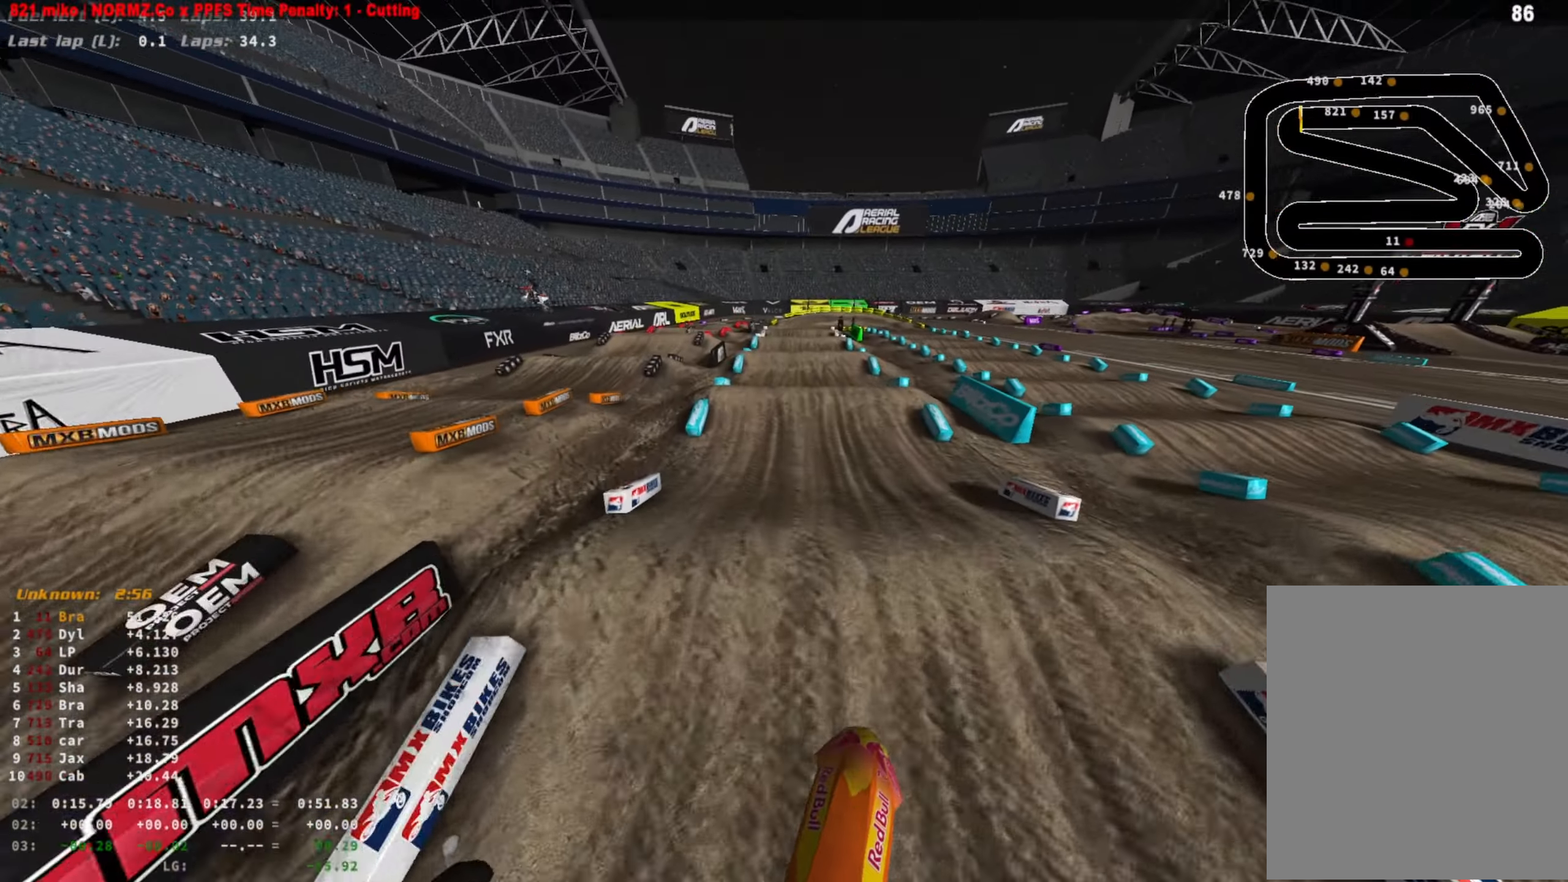
{"buttons": ["R2"], "left_stick": "center", "right_stick": "up-right", "events": [[100, "right_stick", "up-right"]]}
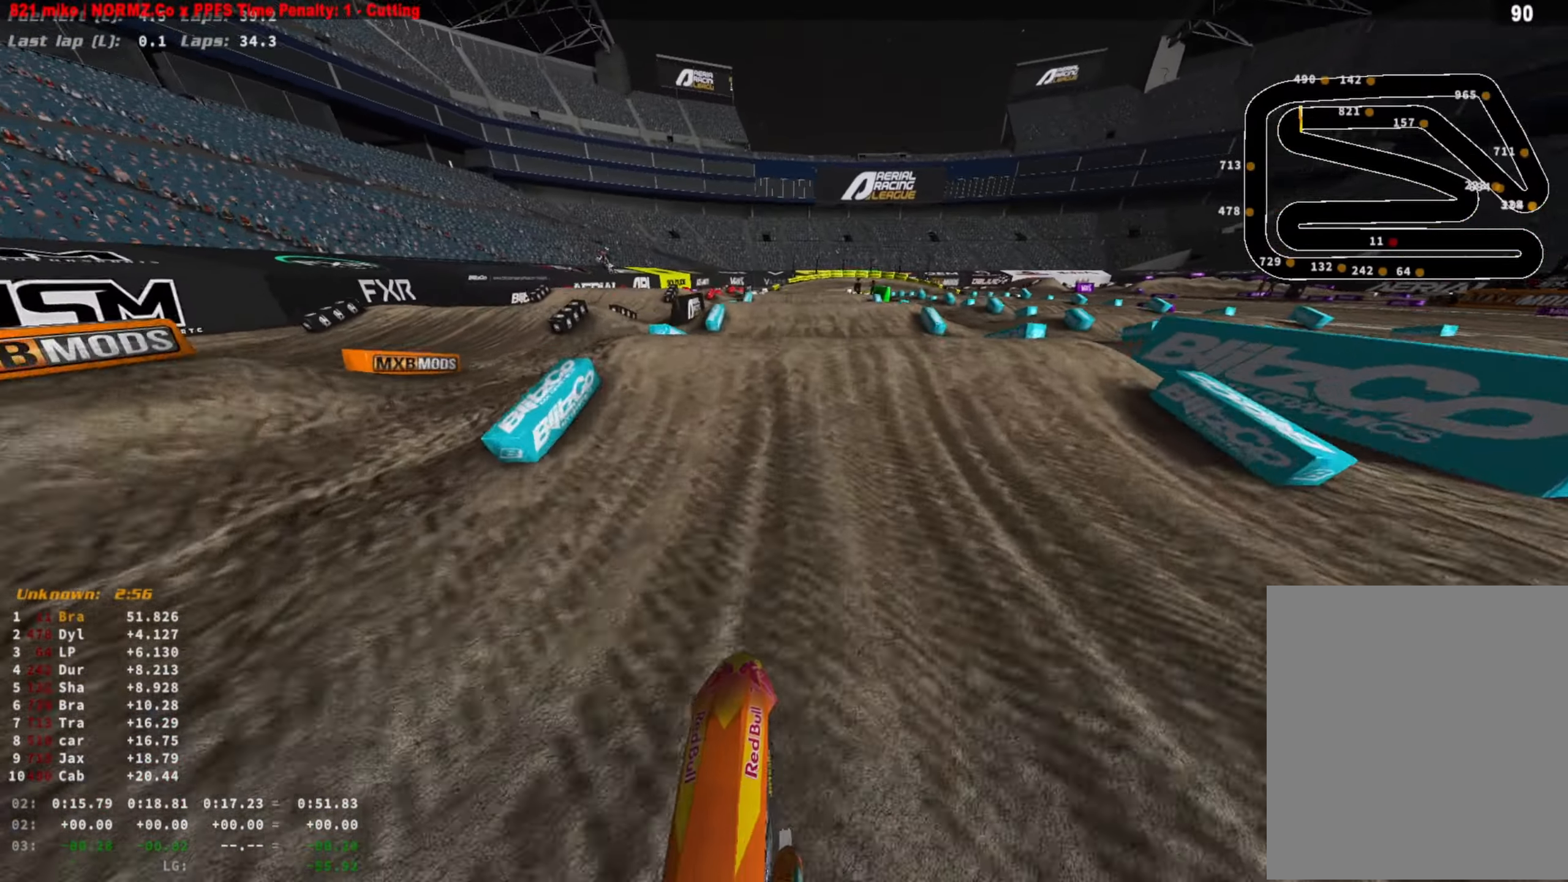
{"buttons": [], "left_stick": "center", "right_stick": "center", "events": [[167, "R3", "down"], [200, "left_stick", "right"], [300, "R3", "up"], [400, "left_stick", "center"], [433, "R2", "up"], [433, "right_stick", "center"]]}
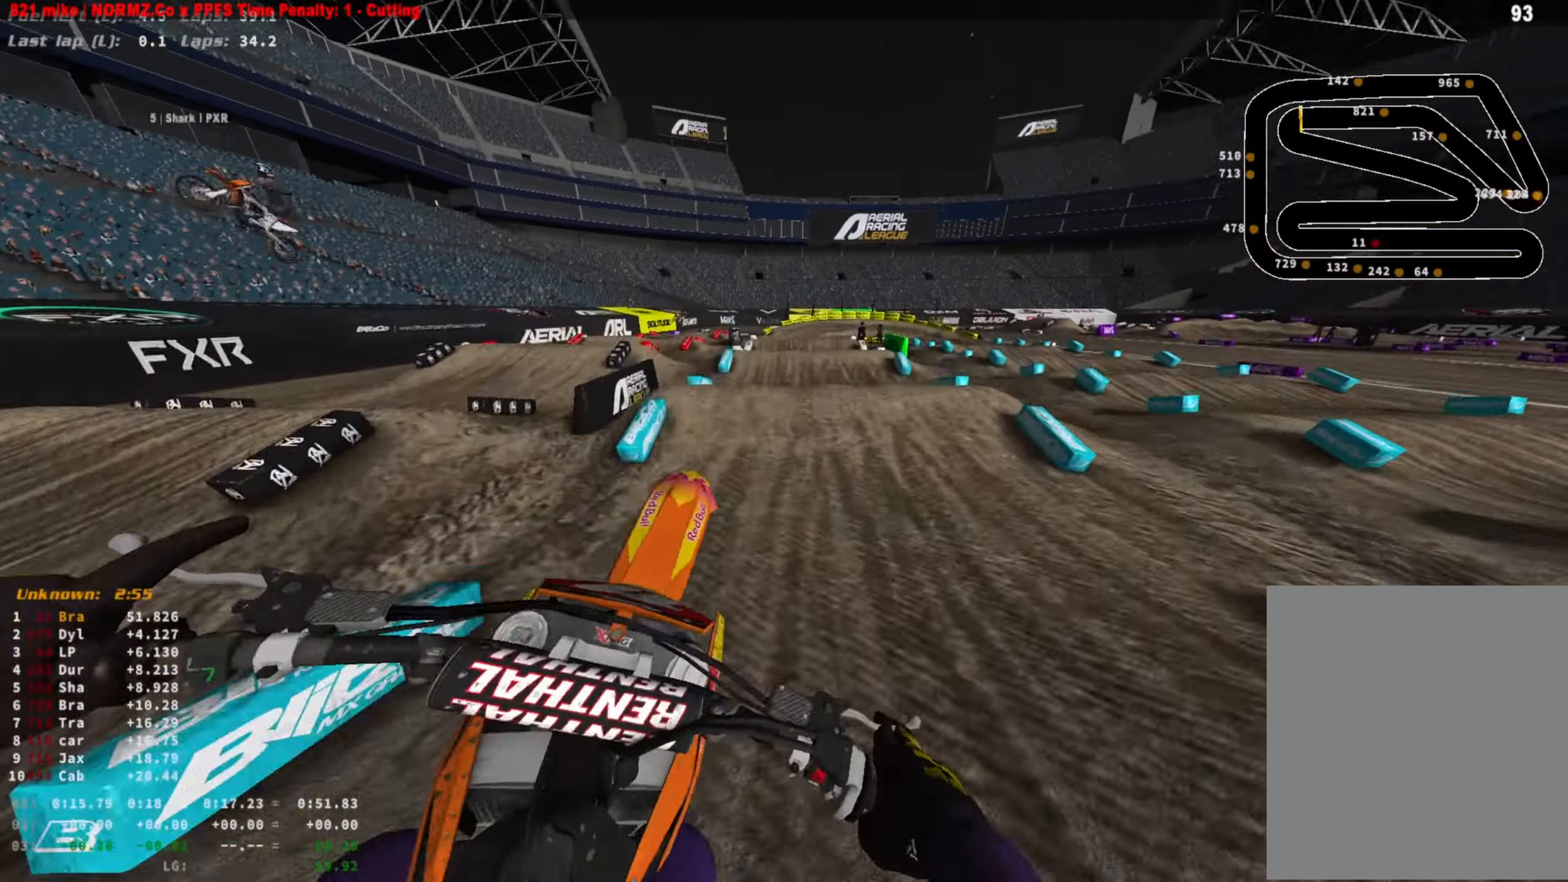
{"buttons": ["R2"], "left_stick": "left", "right_stick": "up-right", "events": [[67, "left_stick", "left"], [167, "R2", "down"], [200, "R3", "down"], [333, "R3", "up"], [467, "right_stick", "up-right"]]}
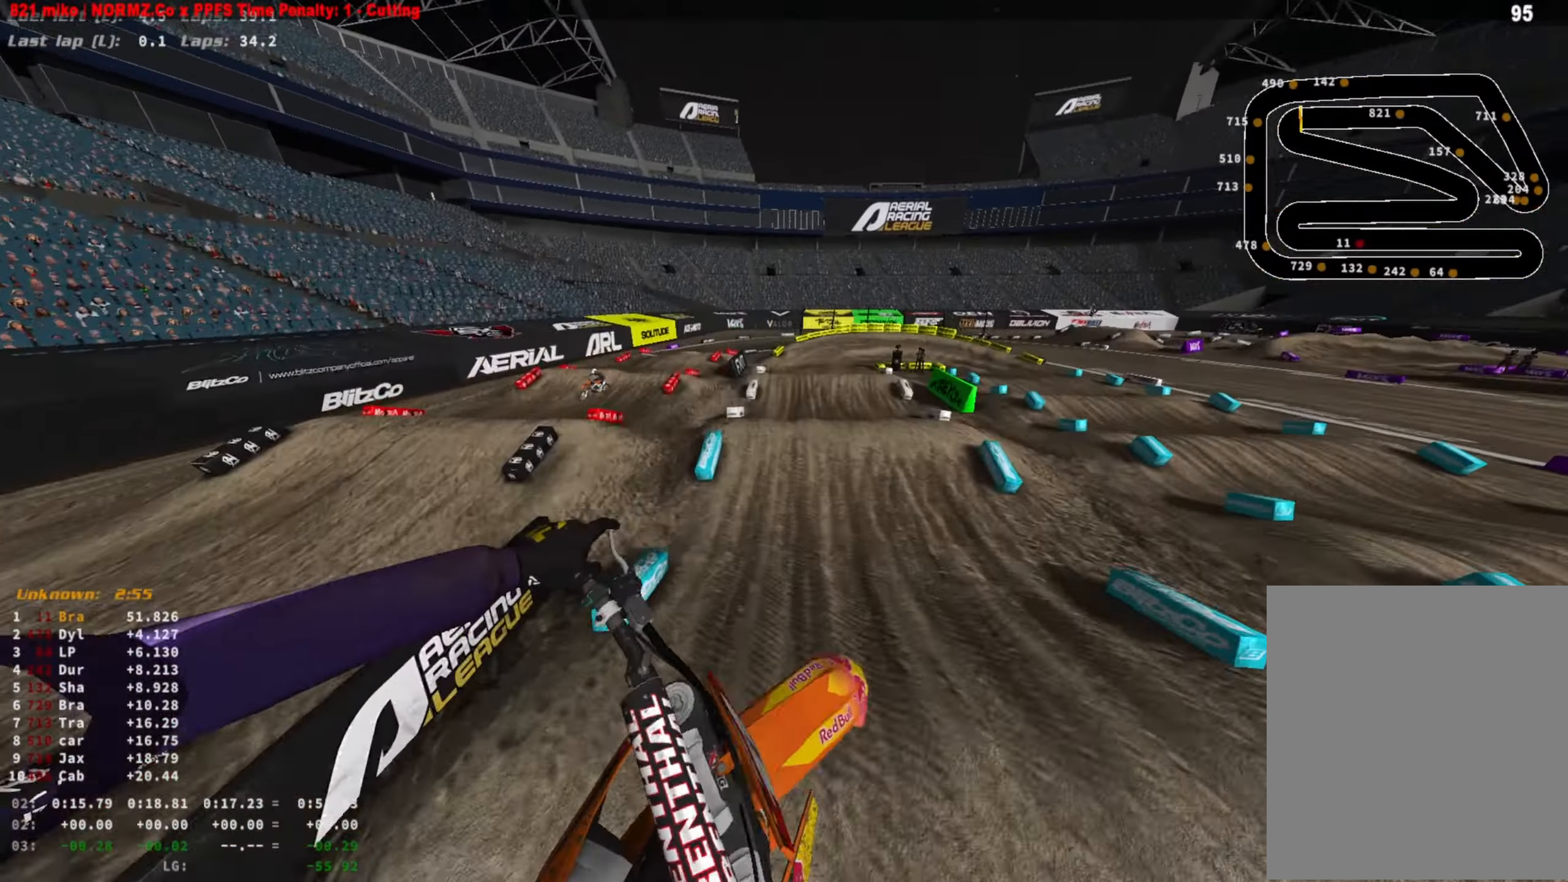
{"buttons": ["R2"], "left_stick": "center", "right_stick": "up-right", "events": [[67, "left_stick", "center"]]}
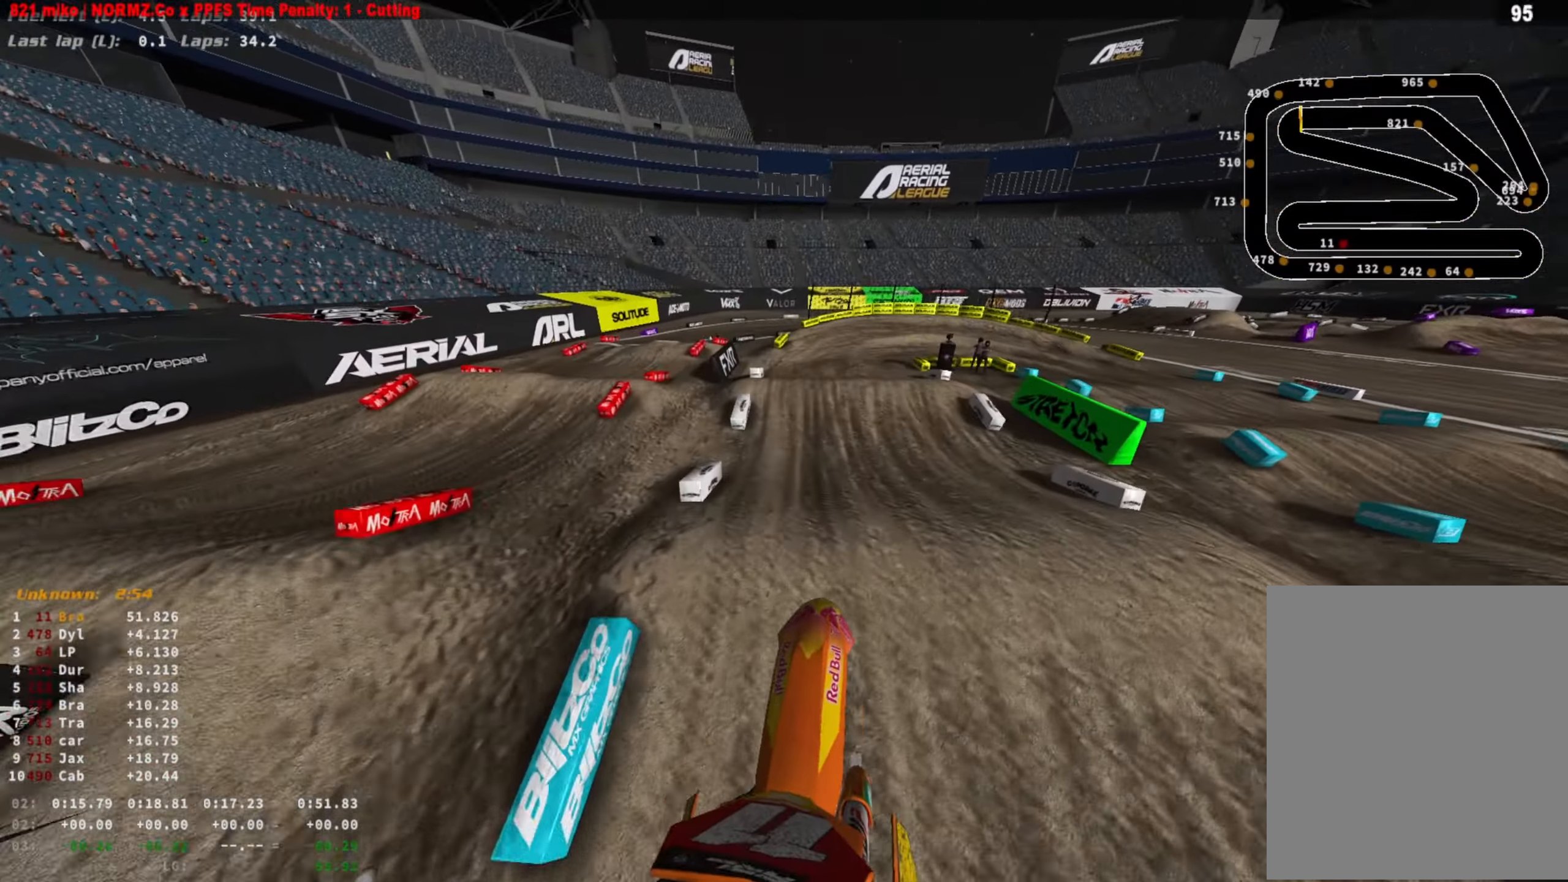
{"buttons": ["R2"], "left_stick": "right", "right_stick": "up-right", "events": [[433, "left_stick", "right"]]}
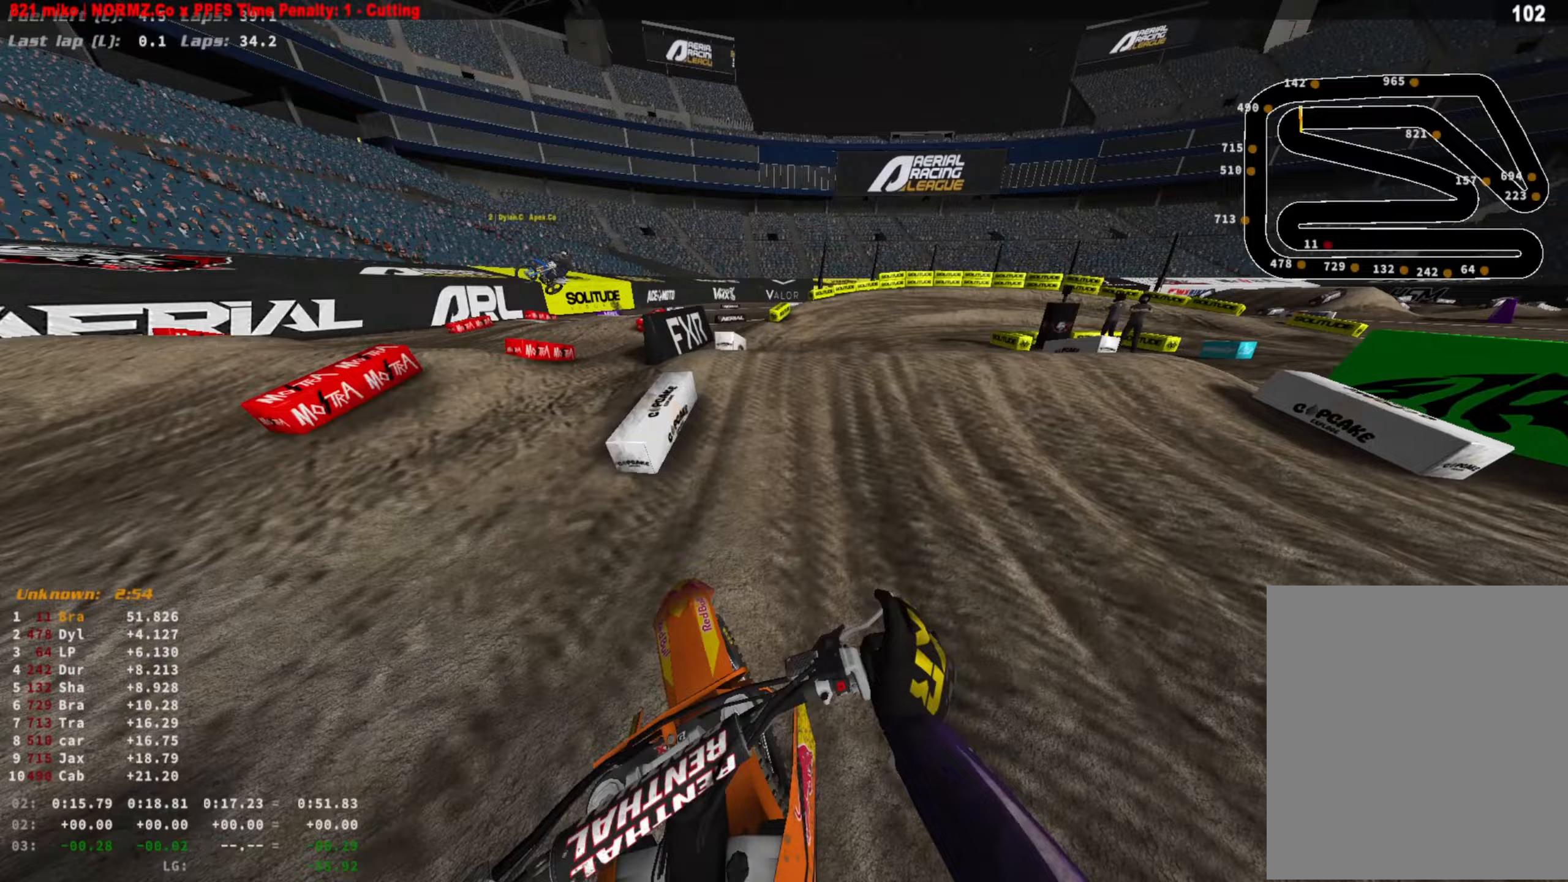
{"buttons": ["R2", "R3"], "left_stick": "left", "right_stick": "right", "events": [[100, "right_stick", "right"], [167, "L2", "down"], [167, "R2", "up"], [167, "R3", "down"], [233, "R3", "up"], [233, "right_stick", "down-right"], [300, "L2", "up"], [400, "left_stick", "left"], [433, "R2", "down"], [433, "R3", "down"], [500, "right_stick", "right"]]}
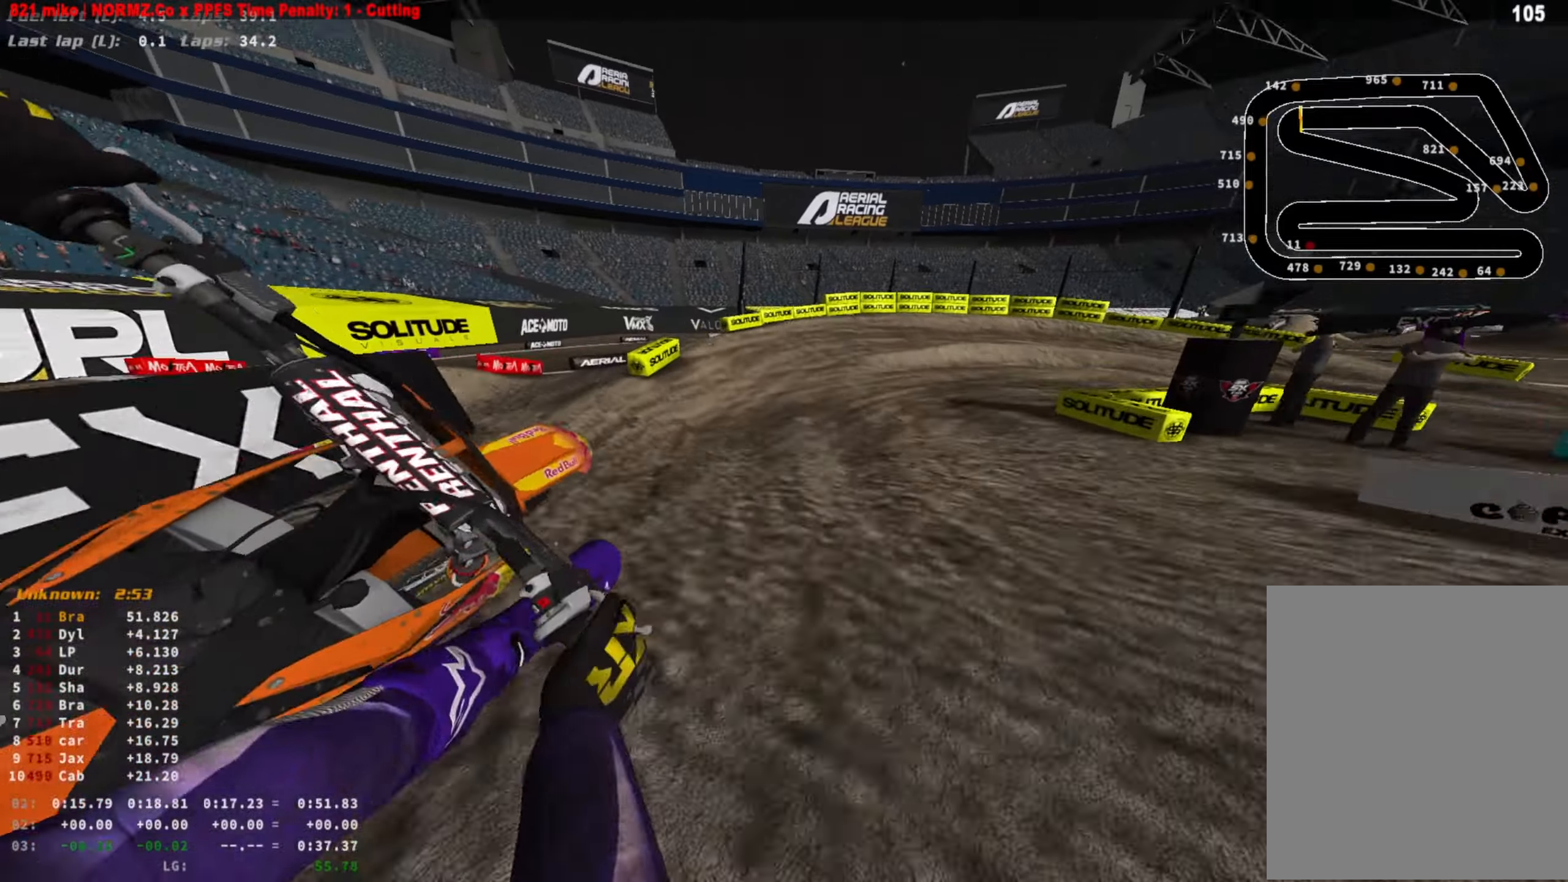
{"buttons": ["R2"], "left_stick": "right", "right_stick": "center", "events": [[100, "R3", "up"], [100, "right_stick", "up-right"], [200, "left_stick", "center"], [267, "left_stick", "right"], [400, "right_stick", "center"]]}
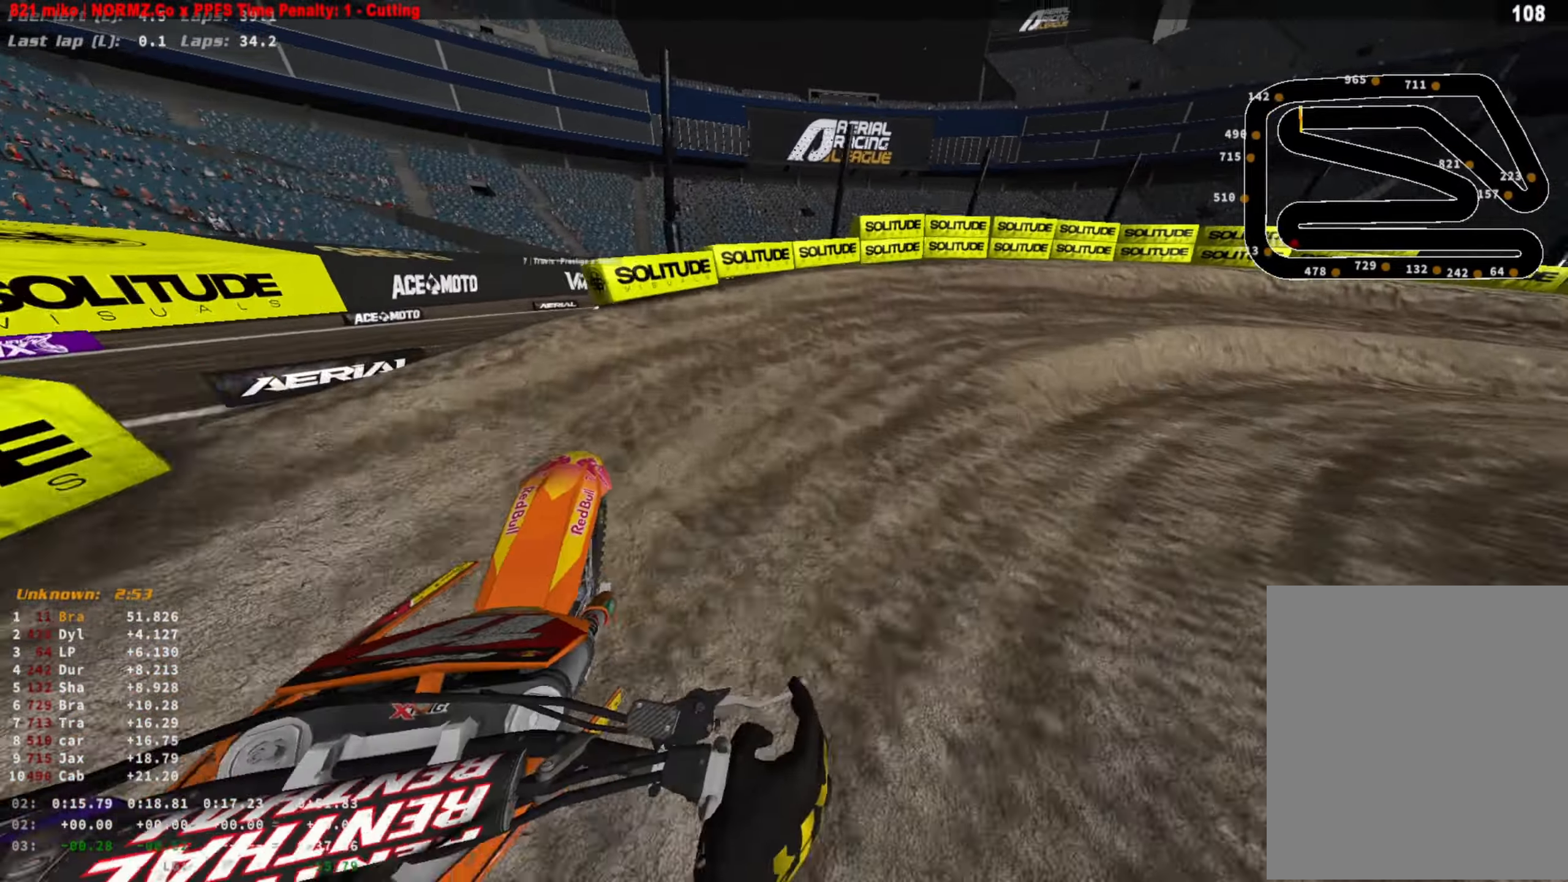
{"buttons": ["R2"], "left_stick": "right", "right_stick": "center", "events": [[33, "R3", "down"], [167, "R3", "up"], [200, "R2", "up"], [300, "R2", "down"]]}
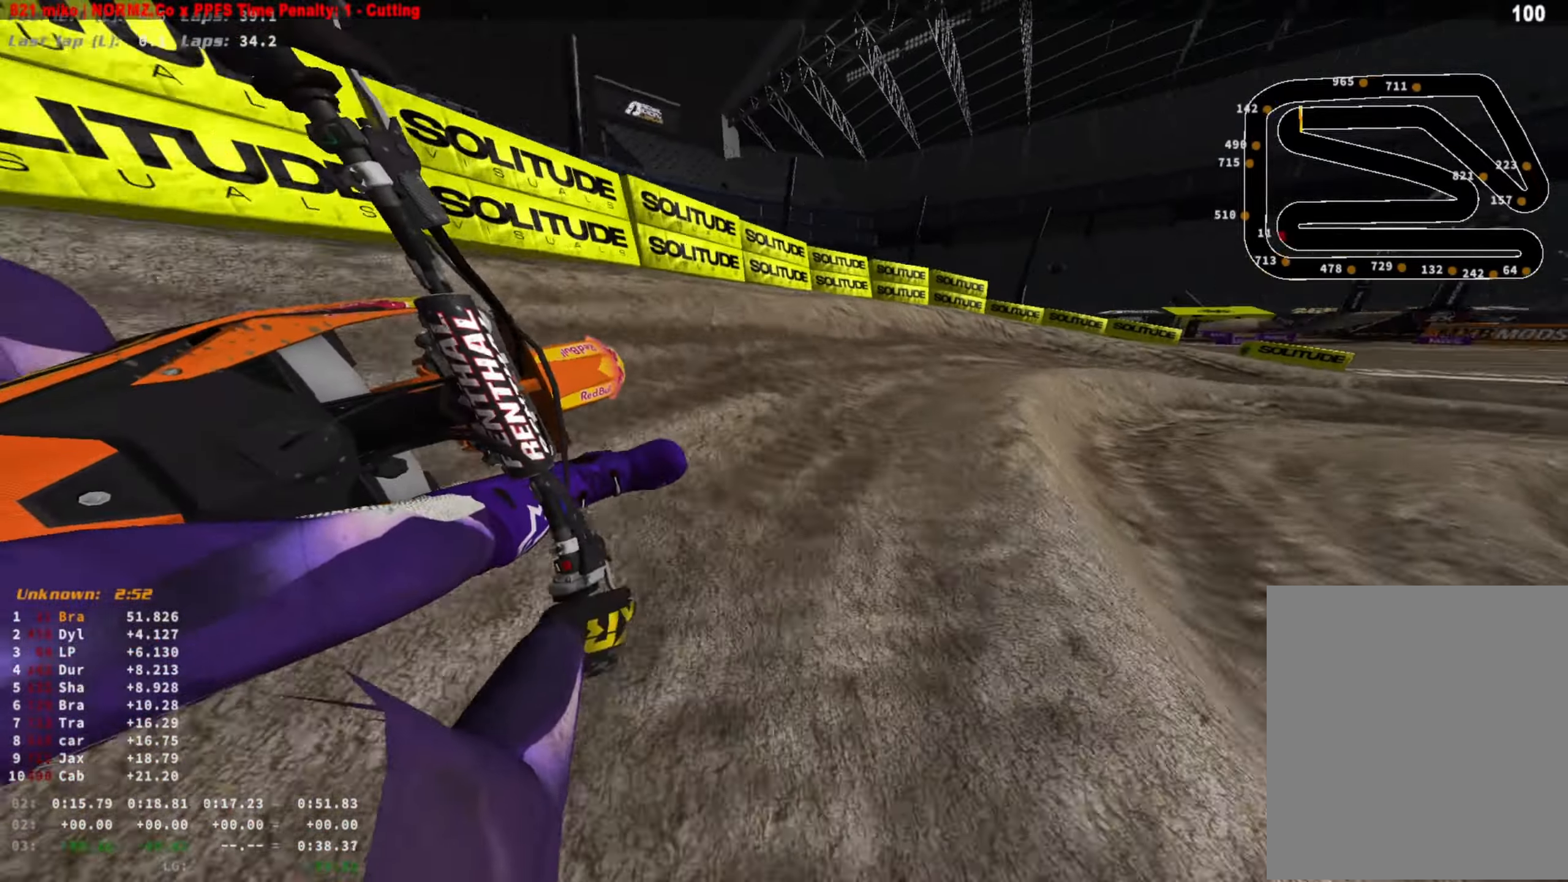
{"buttons": ["R2"], "left_stick": "right", "right_stick": "center", "events": []}
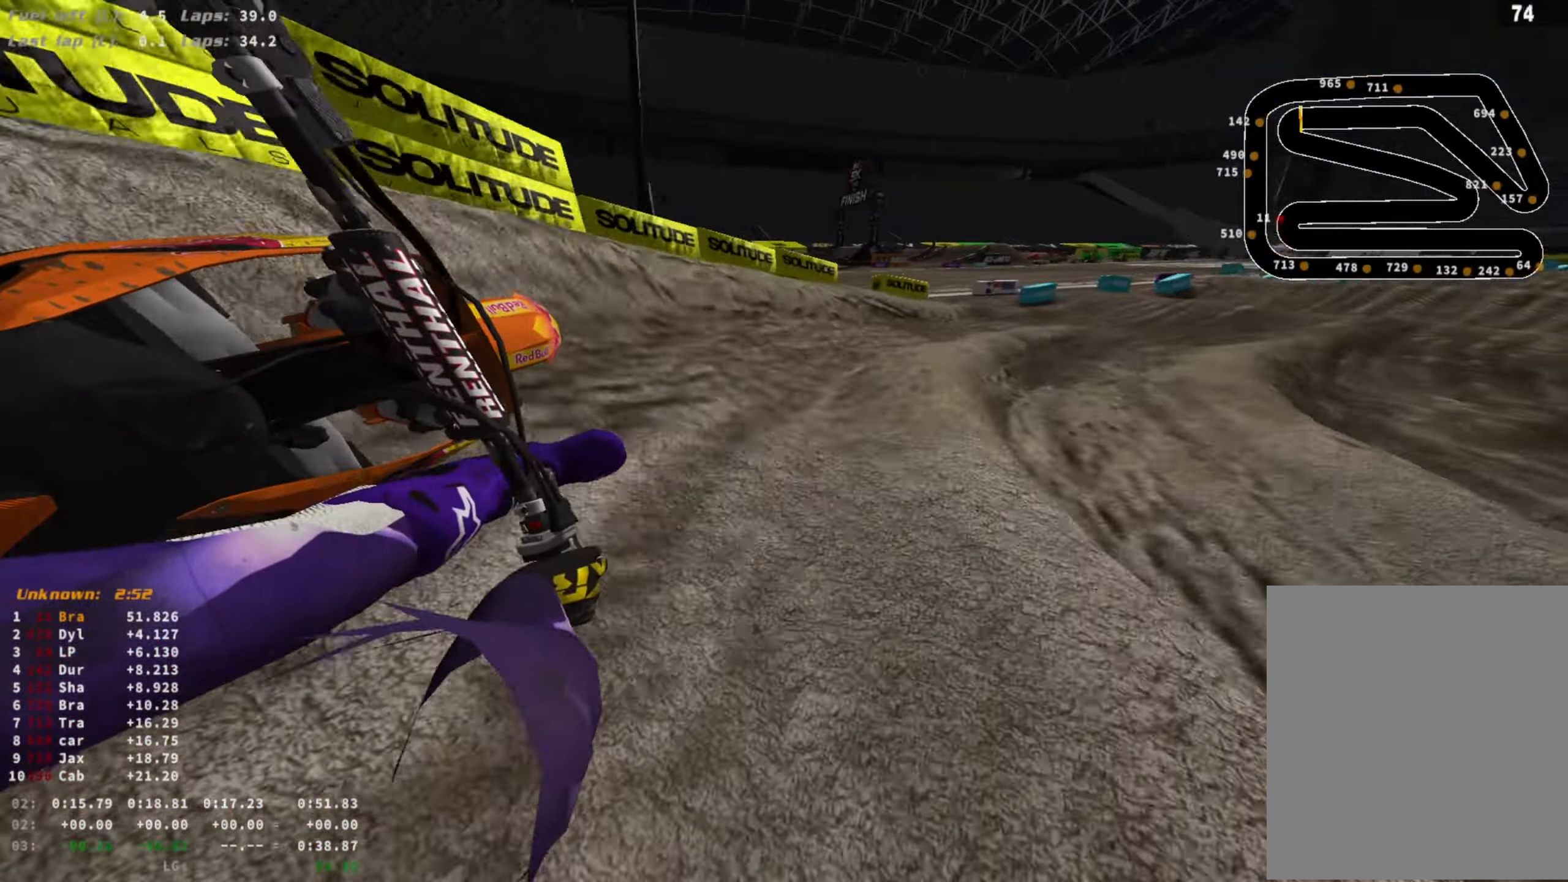
{"buttons": ["R2"], "left_stick": "right", "right_stick": "down", "events": [[500, "right_stick", "down"]]}
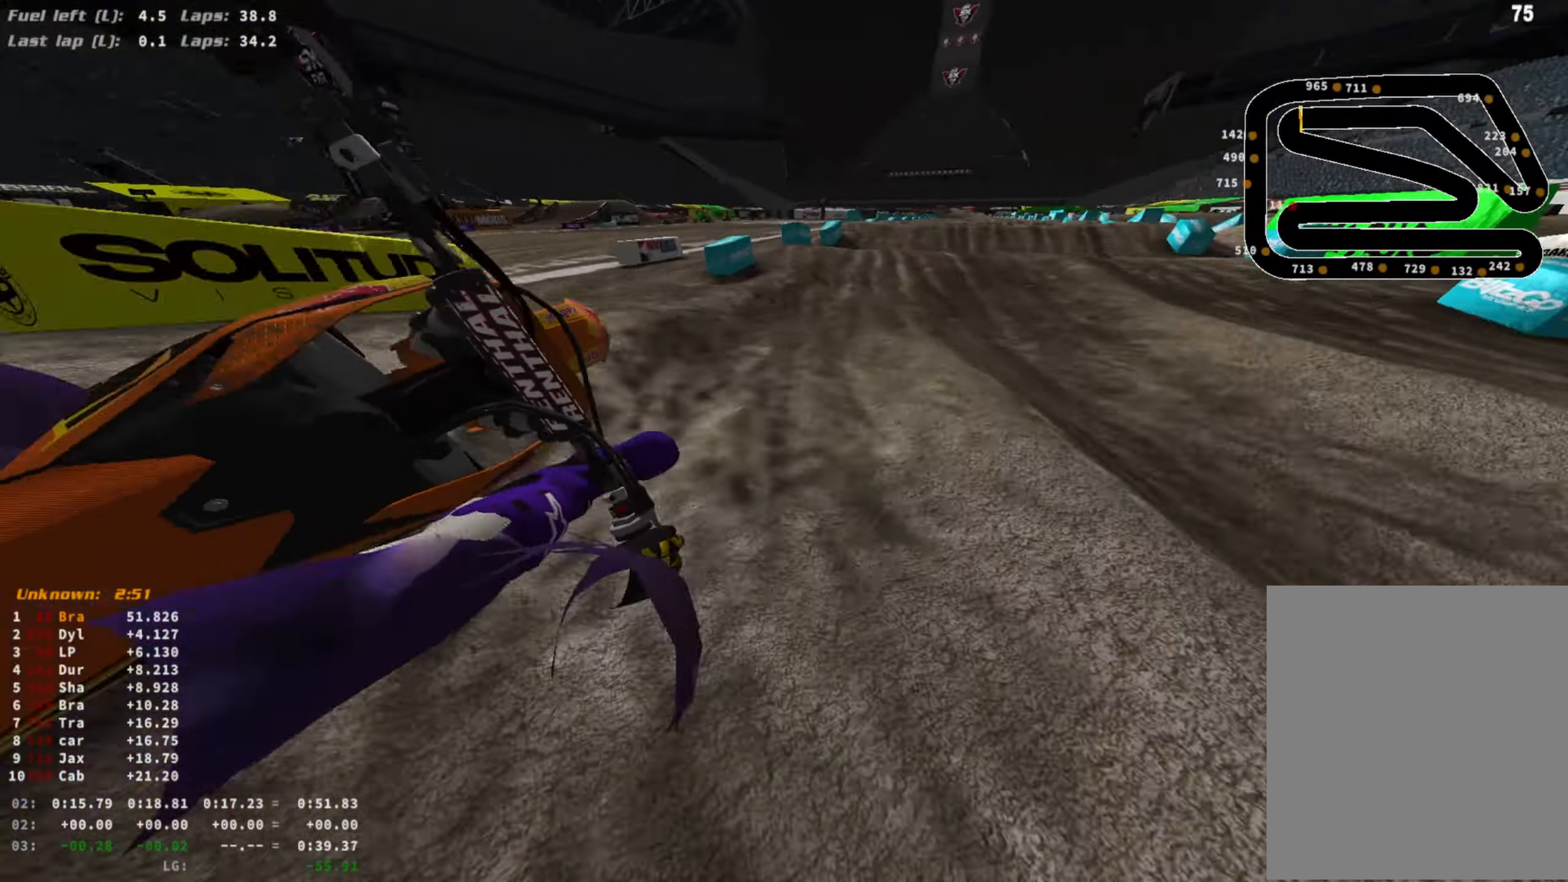
{"buttons": ["R2"], "left_stick": "right", "right_stick": "center", "events": [[100, "R3", "down"], [200, "R3", "up"], [267, "right_stick", "center"], [400, "R3", "down"], [400, "right_stick", "up"], [500, "R3", "up"], [500, "right_stick", "center"]]}
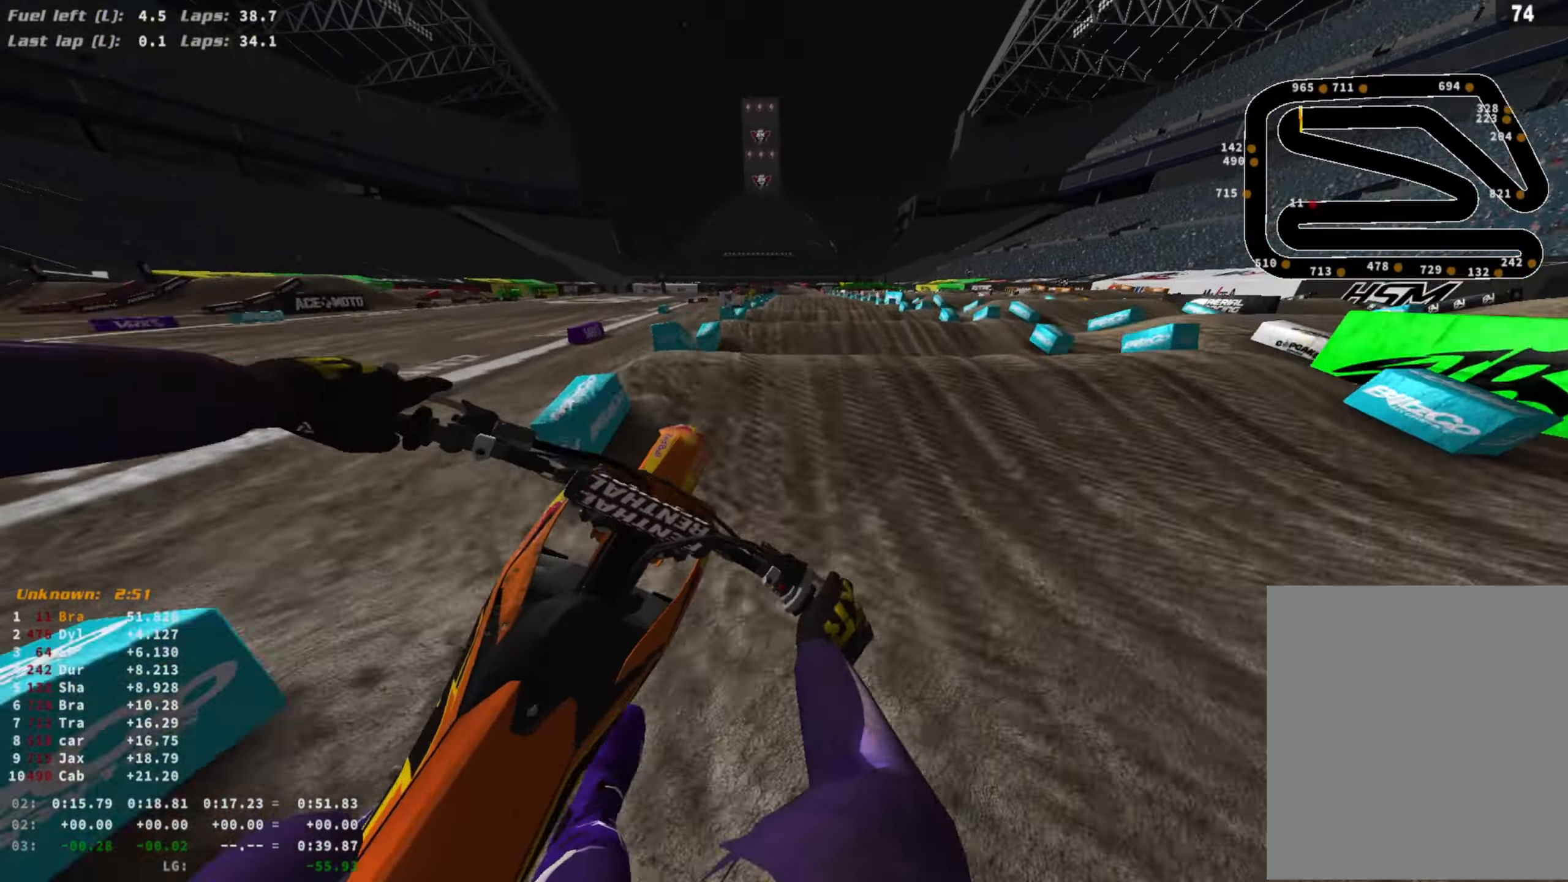
{"buttons": ["R2"], "left_stick": "center", "right_stick": "down", "events": [[33, "left_stick", "center"], [100, "R3", "down"], [167, "right_stick", "down"], [267, "R3", "up"]]}
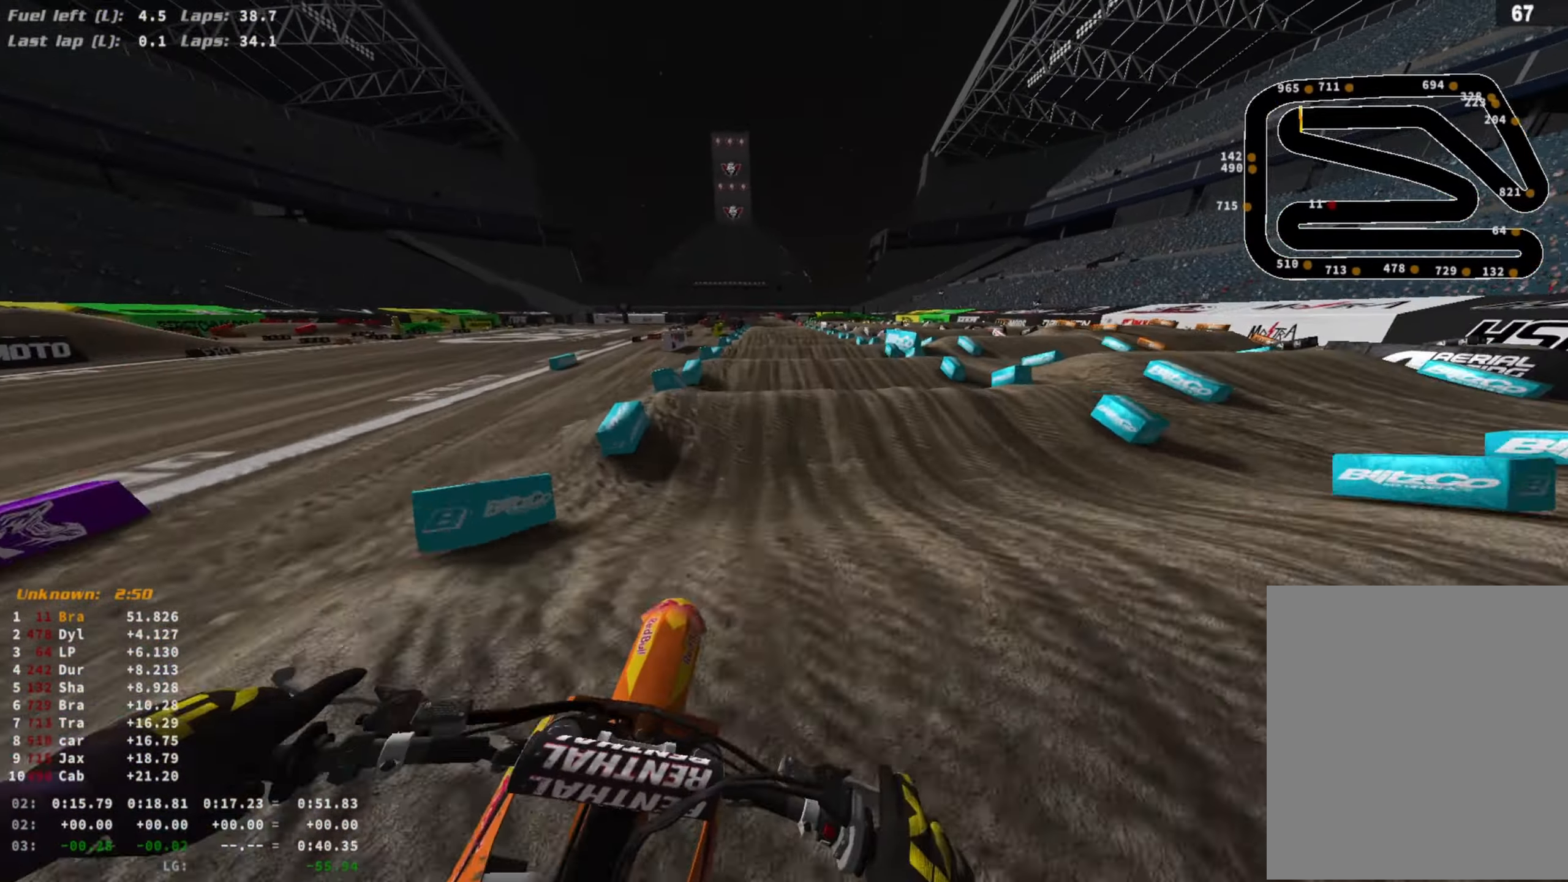
{"buttons": ["R2"], "left_stick": "center", "right_stick": "center", "events": [[467, "right_stick", "center"]]}
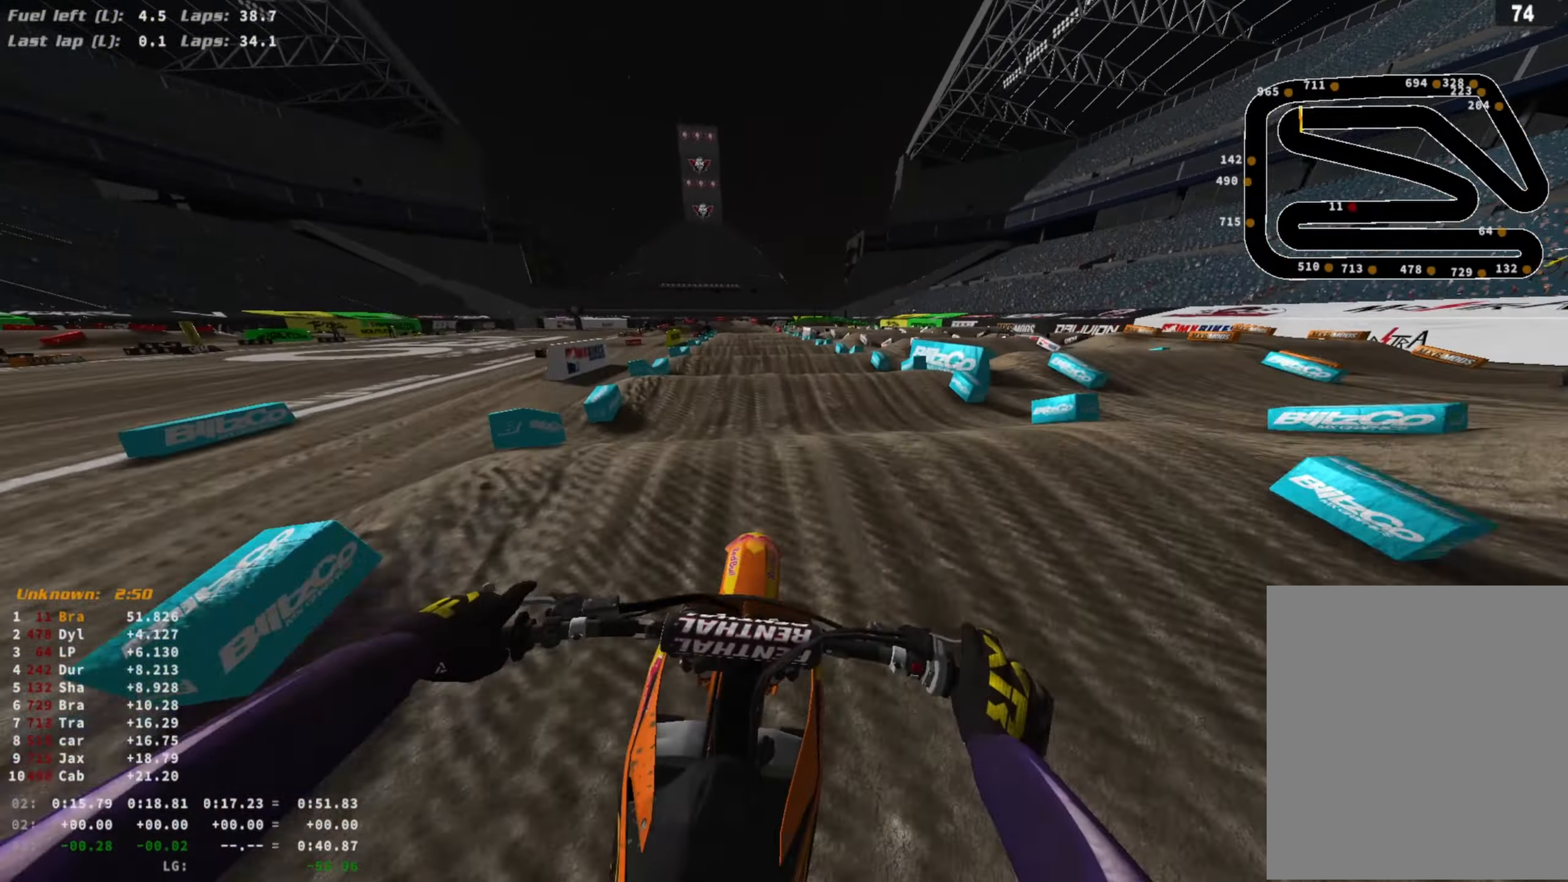
{"buttons": ["R2"], "left_stick": "center", "right_stick": "down", "events": [[33, "right_stick", "up"], [167, "right_stick", "center"], [467, "right_stick", "down"]]}
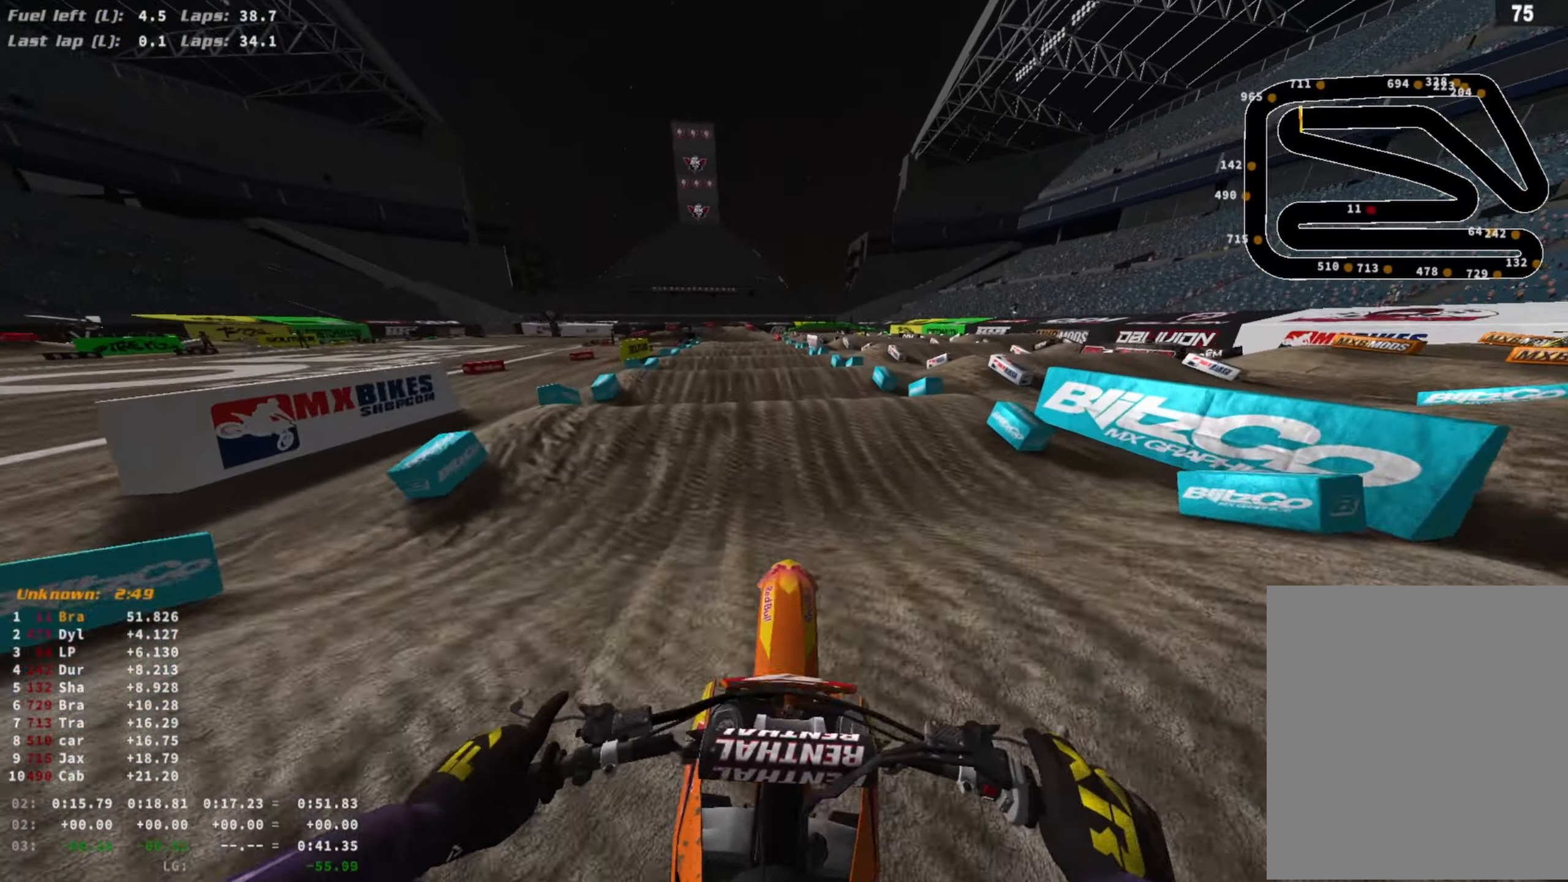
{"buttons": ["R2"], "left_stick": "center", "right_stick": "down", "events": []}
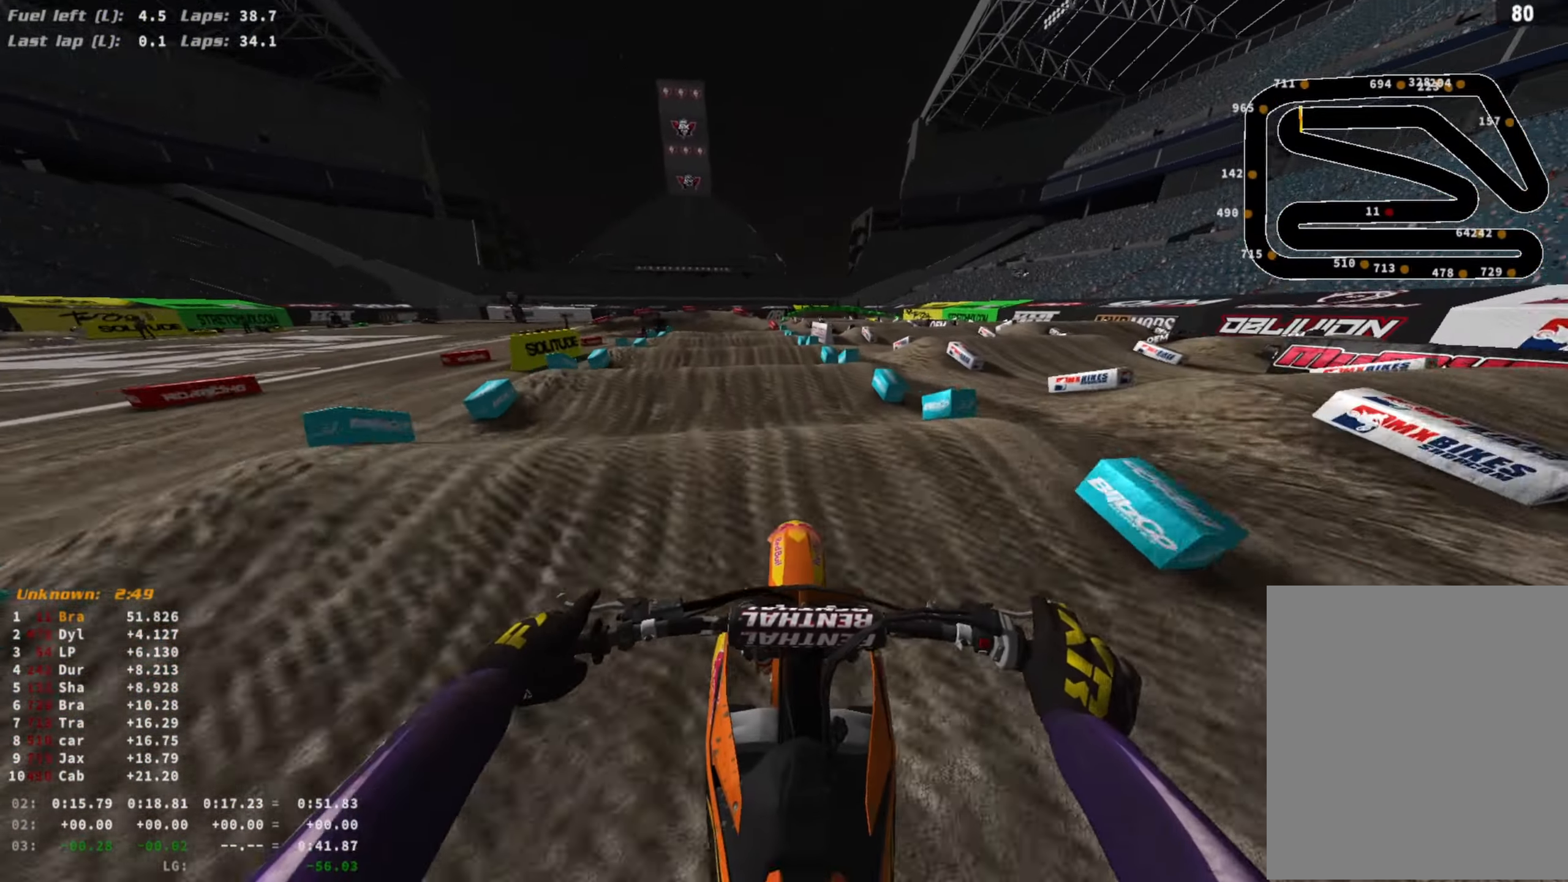
{"buttons": ["R2"], "left_stick": "center", "right_stick": "center", "events": [[300, "right_stick", "center"]]}
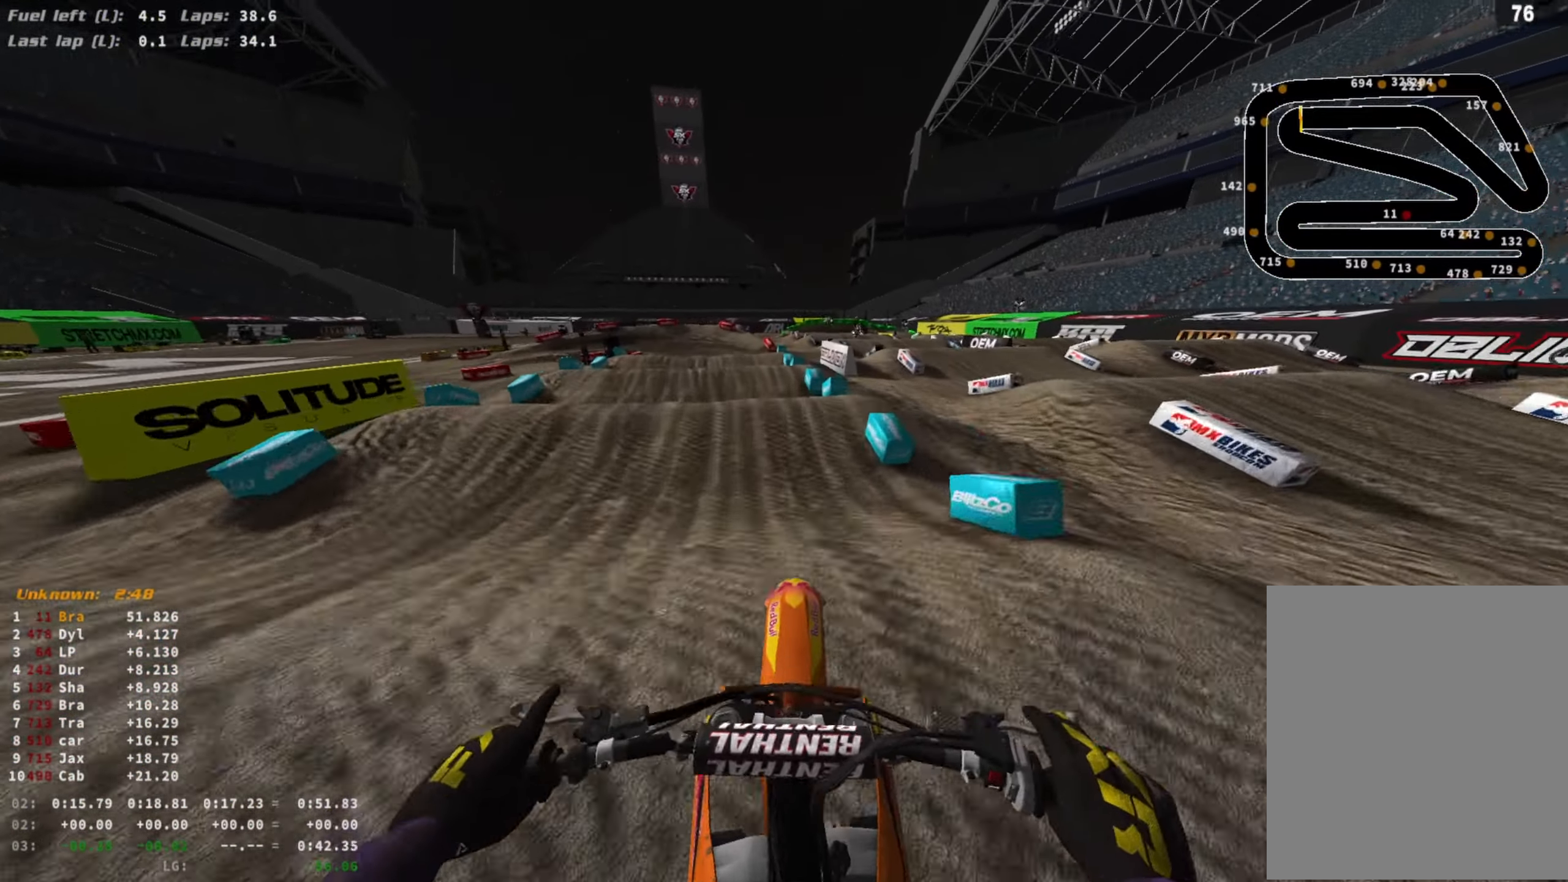
{"buttons": ["R2", "R3"], "left_stick": "center", "right_stick": "down", "events": [[200, "right_stick", "down-right"], [267, "R3", "down"], [267, "right_stick", "down"], [333, "R3", "up"], [400, "R3", "down"]]}
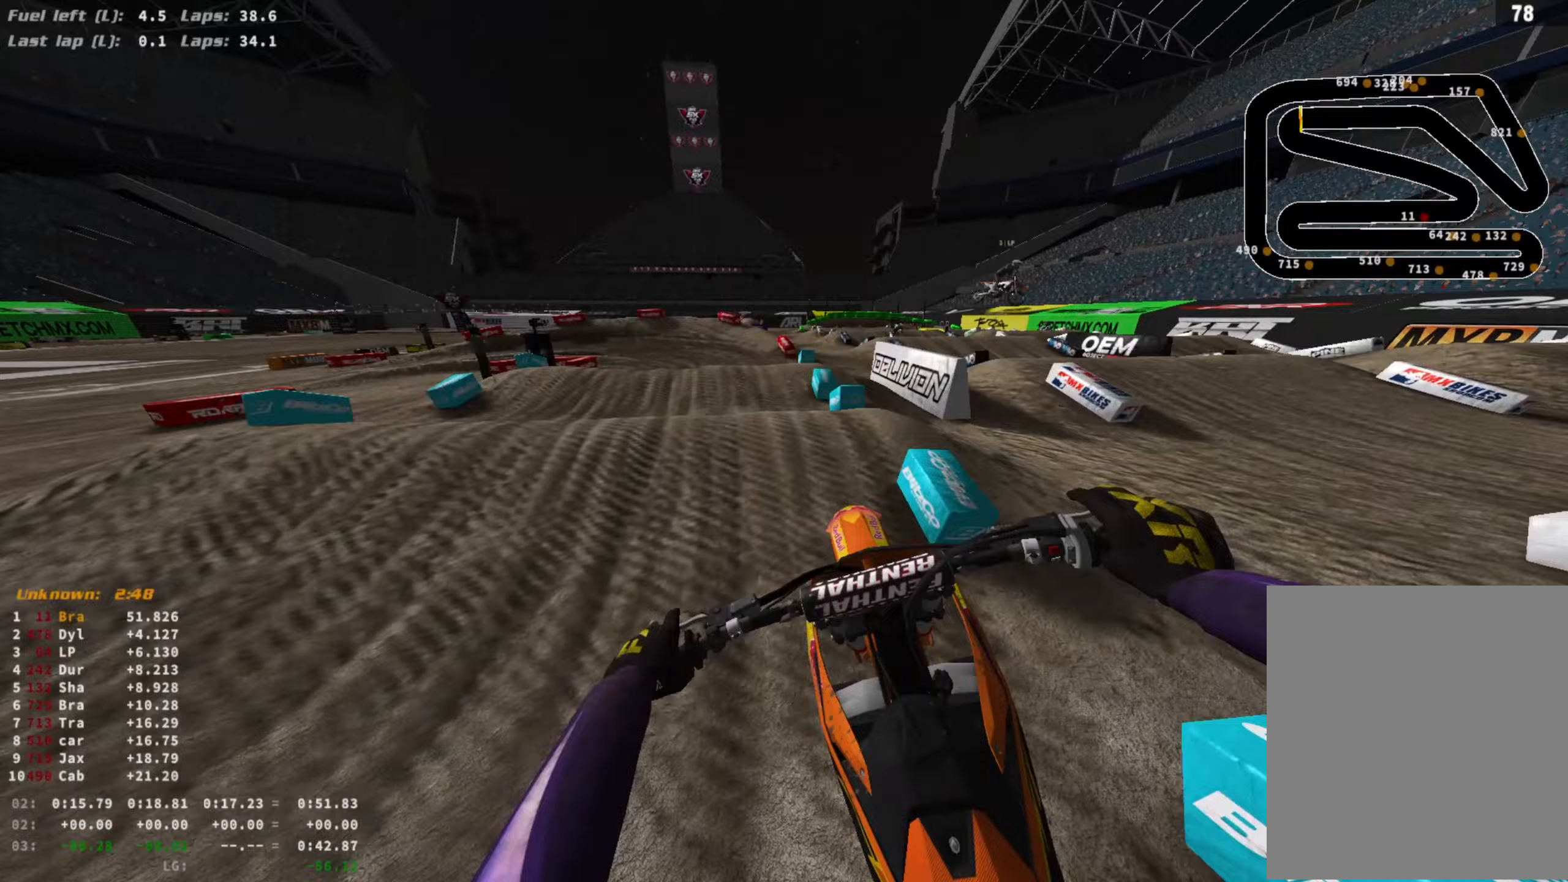
{"buttons": ["R2"], "left_stick": "center", "right_stick": "down", "events": [[67, "R3", "up"]]}
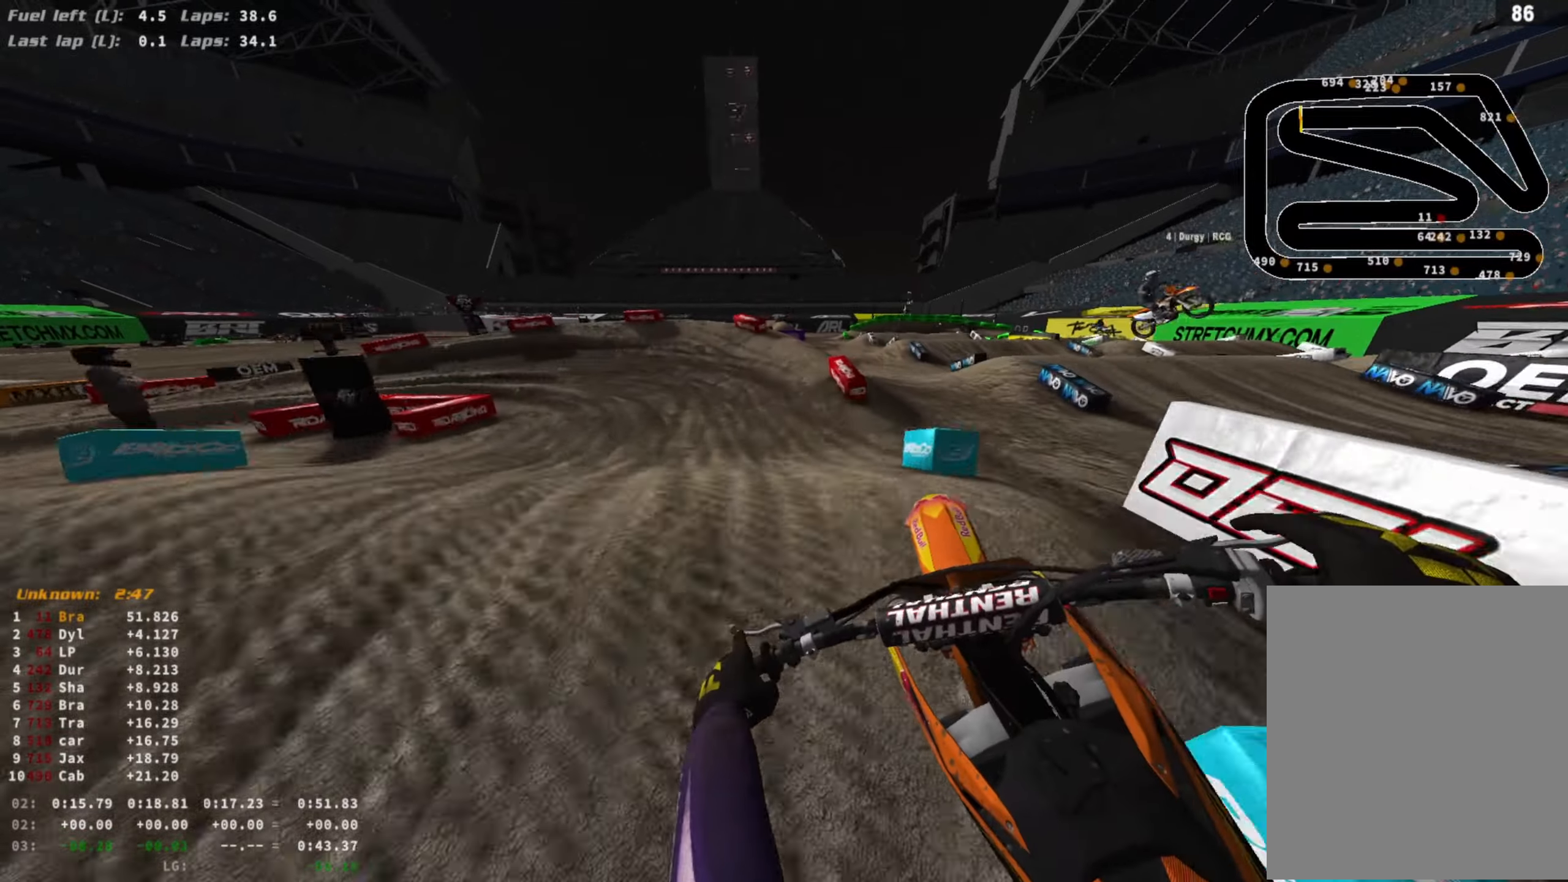
{"buttons": ["R2"], "left_stick": "left", "right_stick": "center", "events": [[100, "right_stick", "center"], [300, "left_stick", "left"], [400, "R3", "down"], [500, "R3", "up"]]}
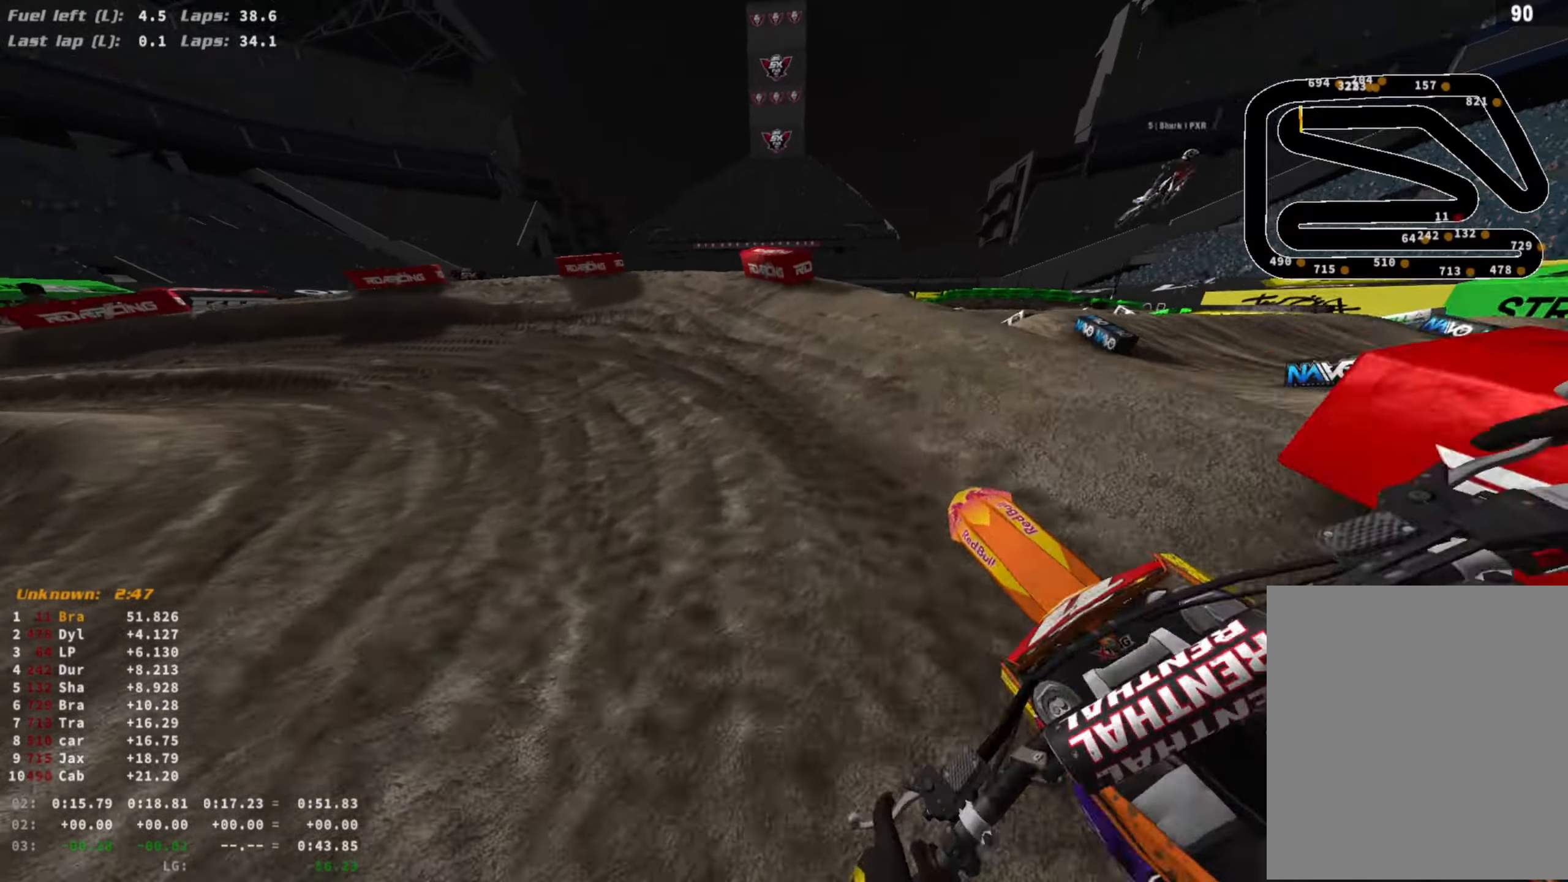
{"buttons": [], "left_stick": "left", "right_stick": "center", "events": [[500, "R2", "up"]]}
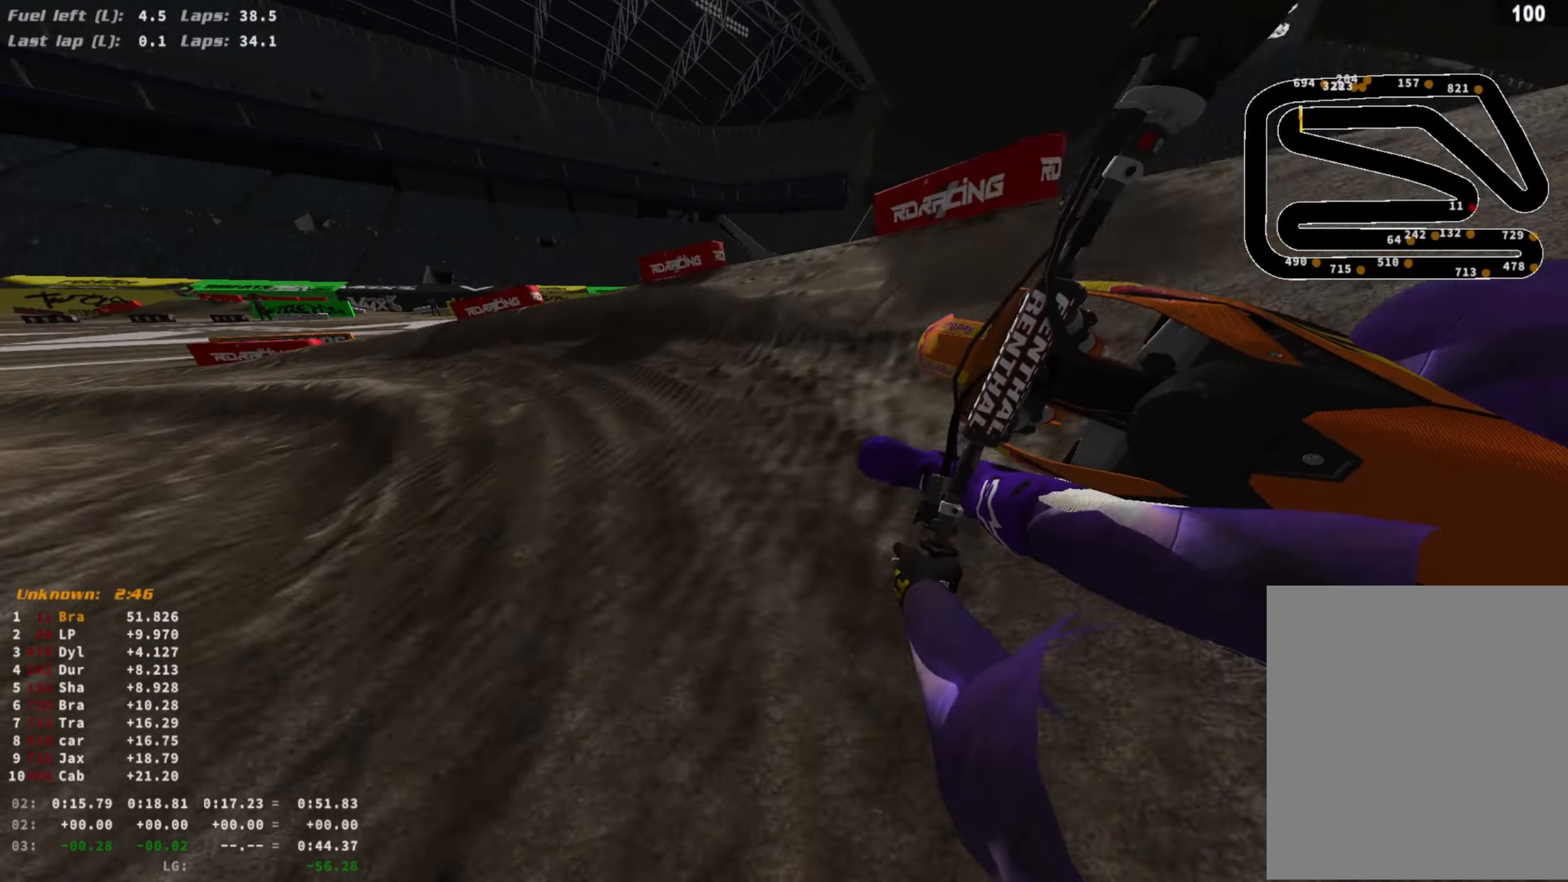
{"buttons": ["R2"], "left_stick": "left", "right_stick": "down-right", "events": [[67, "right_stick", "down"], [167, "R2", "down"], [200, "right_stick", "center"], [467, "right_stick", "down-right"]]}
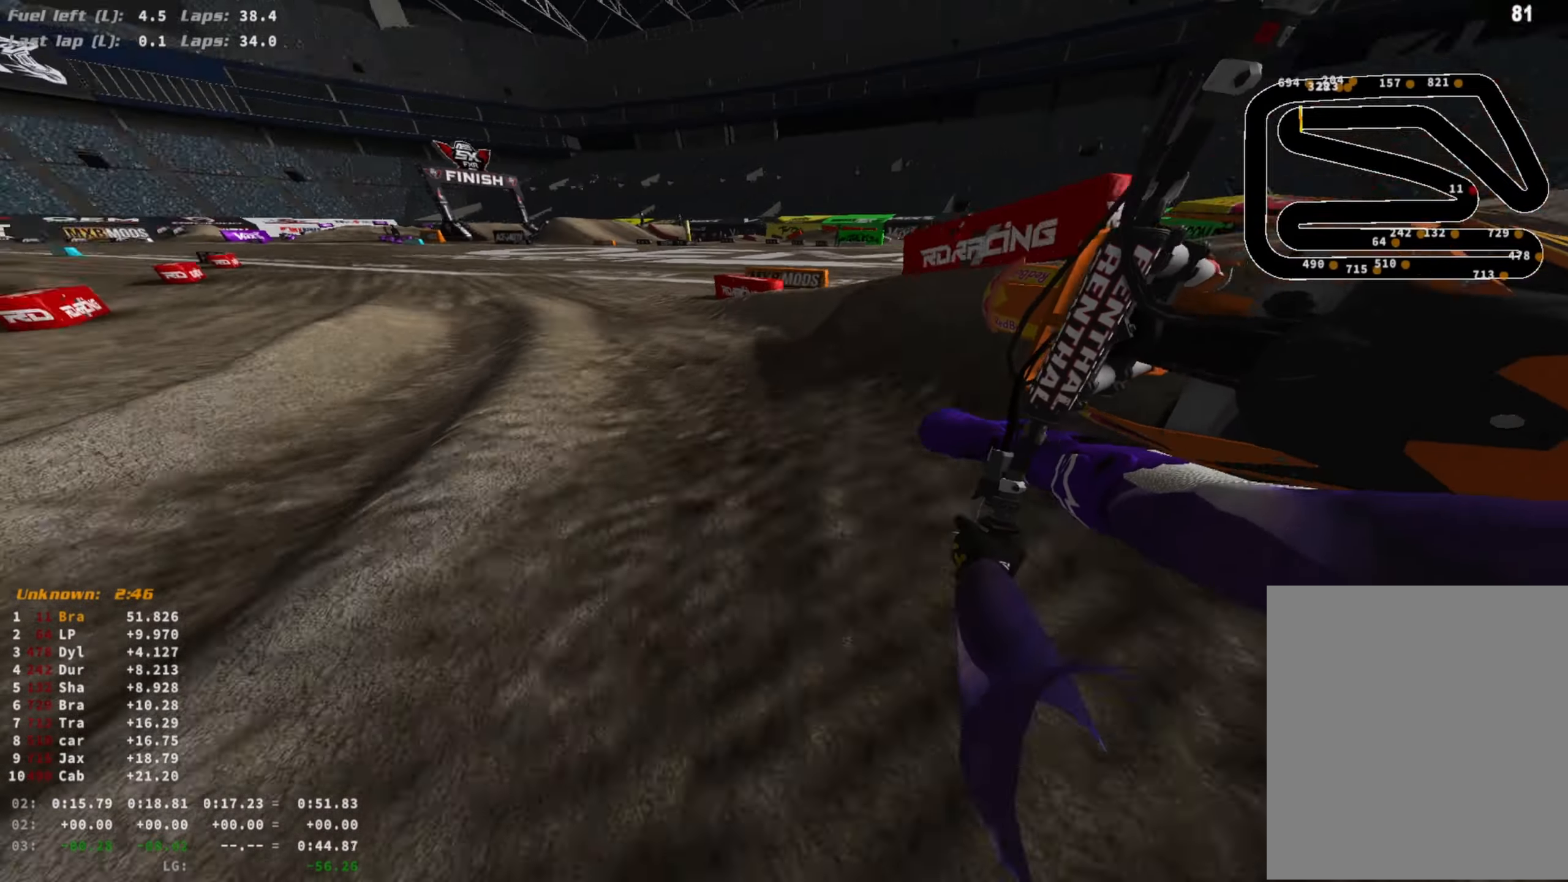
{"buttons": ["R2"], "left_stick": "center", "right_stick": "down-right", "events": [[67, "left_stick", "center"]]}
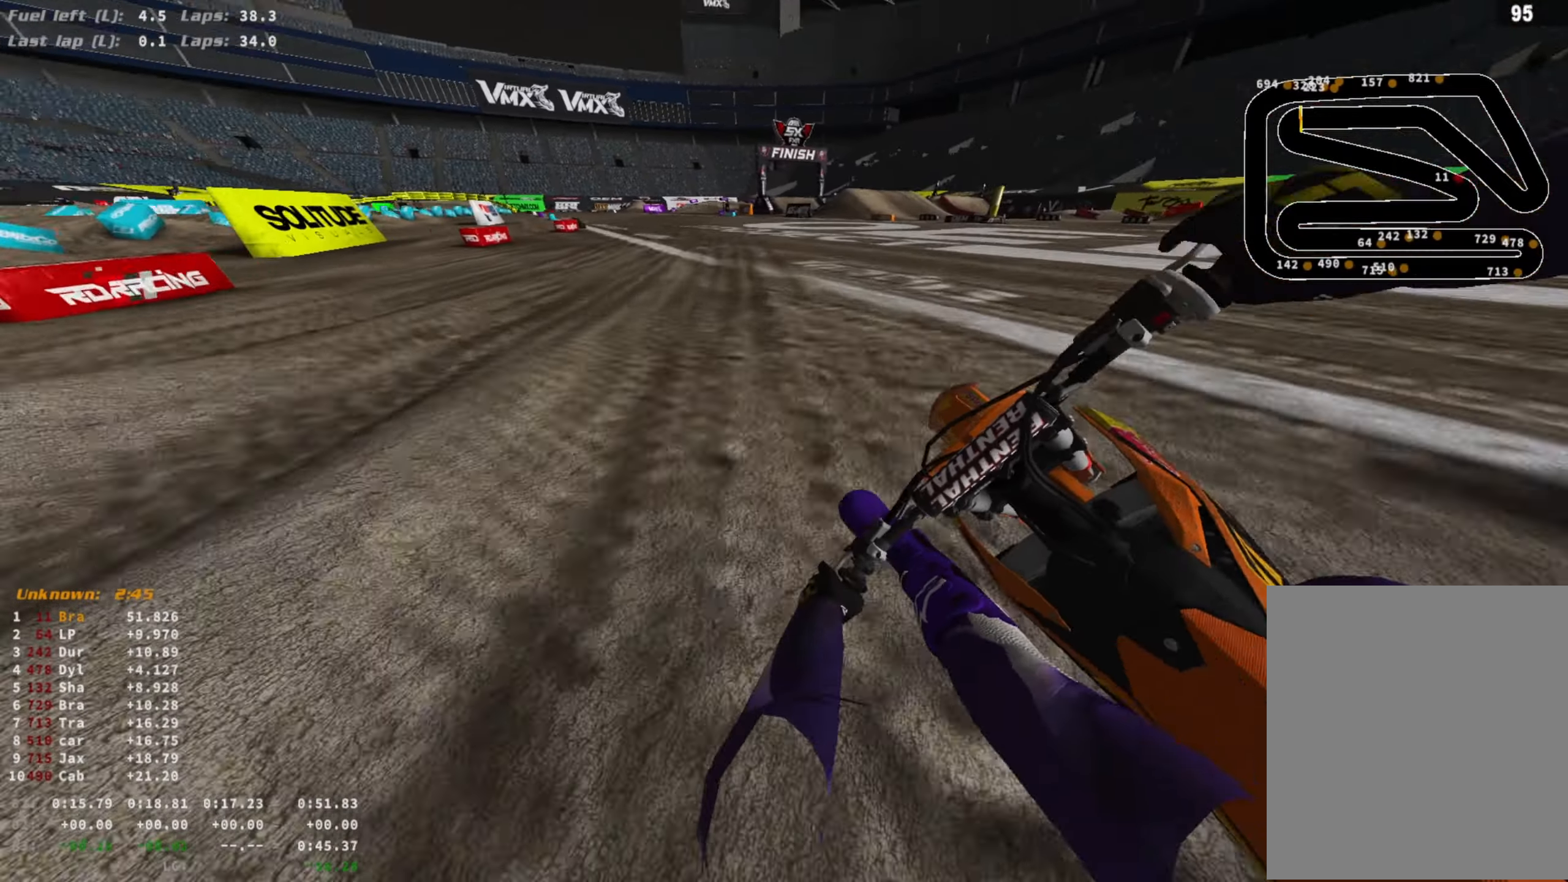
{"buttons": ["R2"], "left_stick": "center", "right_stick": "down-right", "events": []}